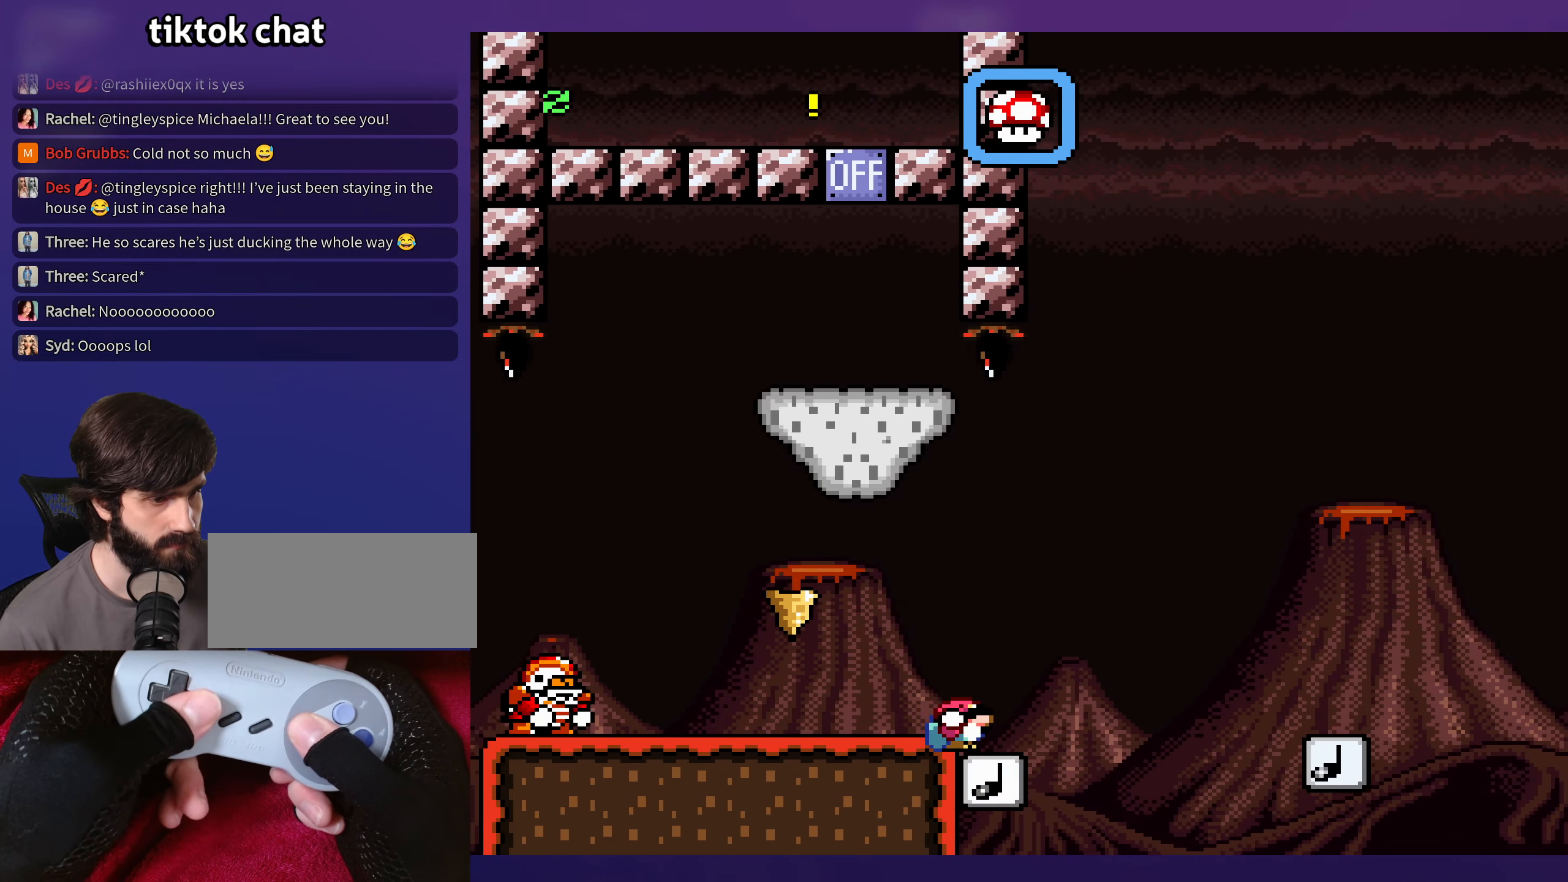
Gameplay with a controller (Nintendo layout); each line is a JSON object with the inputs held at the frame after it. "events" lists button and stick changes between this image and that frame as [ms after this image, input, new state], when the widget could be followed in between. Not read: DPAD_DOWN L3 R3.
{"buttons": ["Y", "DPAD_RIGHT"], "events": [[417, "B", "down"], [500, "B", "up"]]}
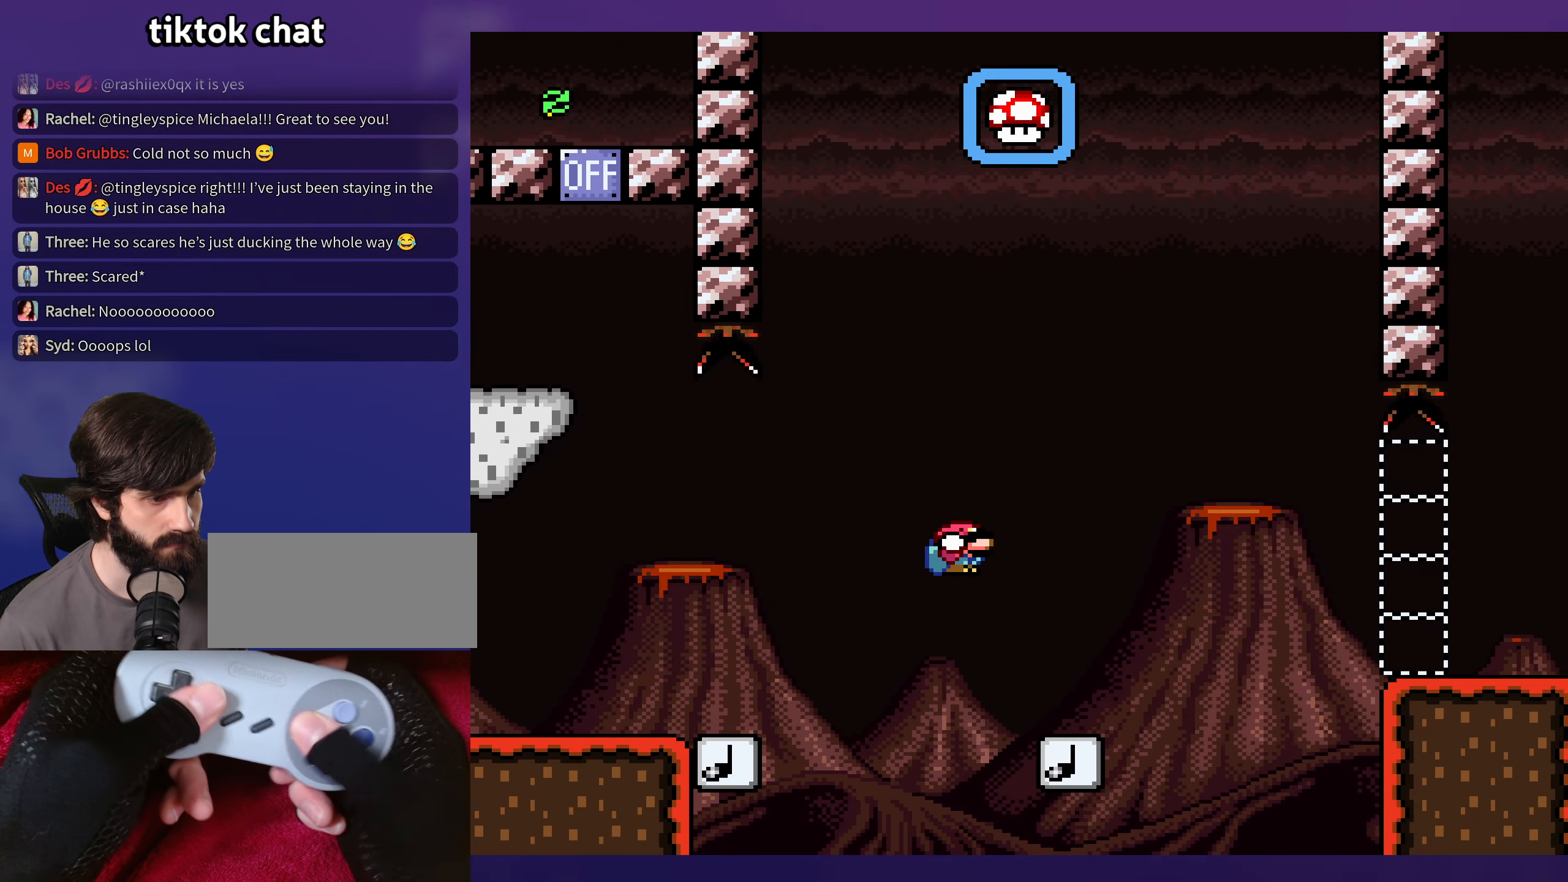
{"buttons": ["Y", "DPAD_RIGHT"], "events": [[167, "DPAD_RIGHT", "up"], [283, "DPAD_RIGHT", "down"]]}
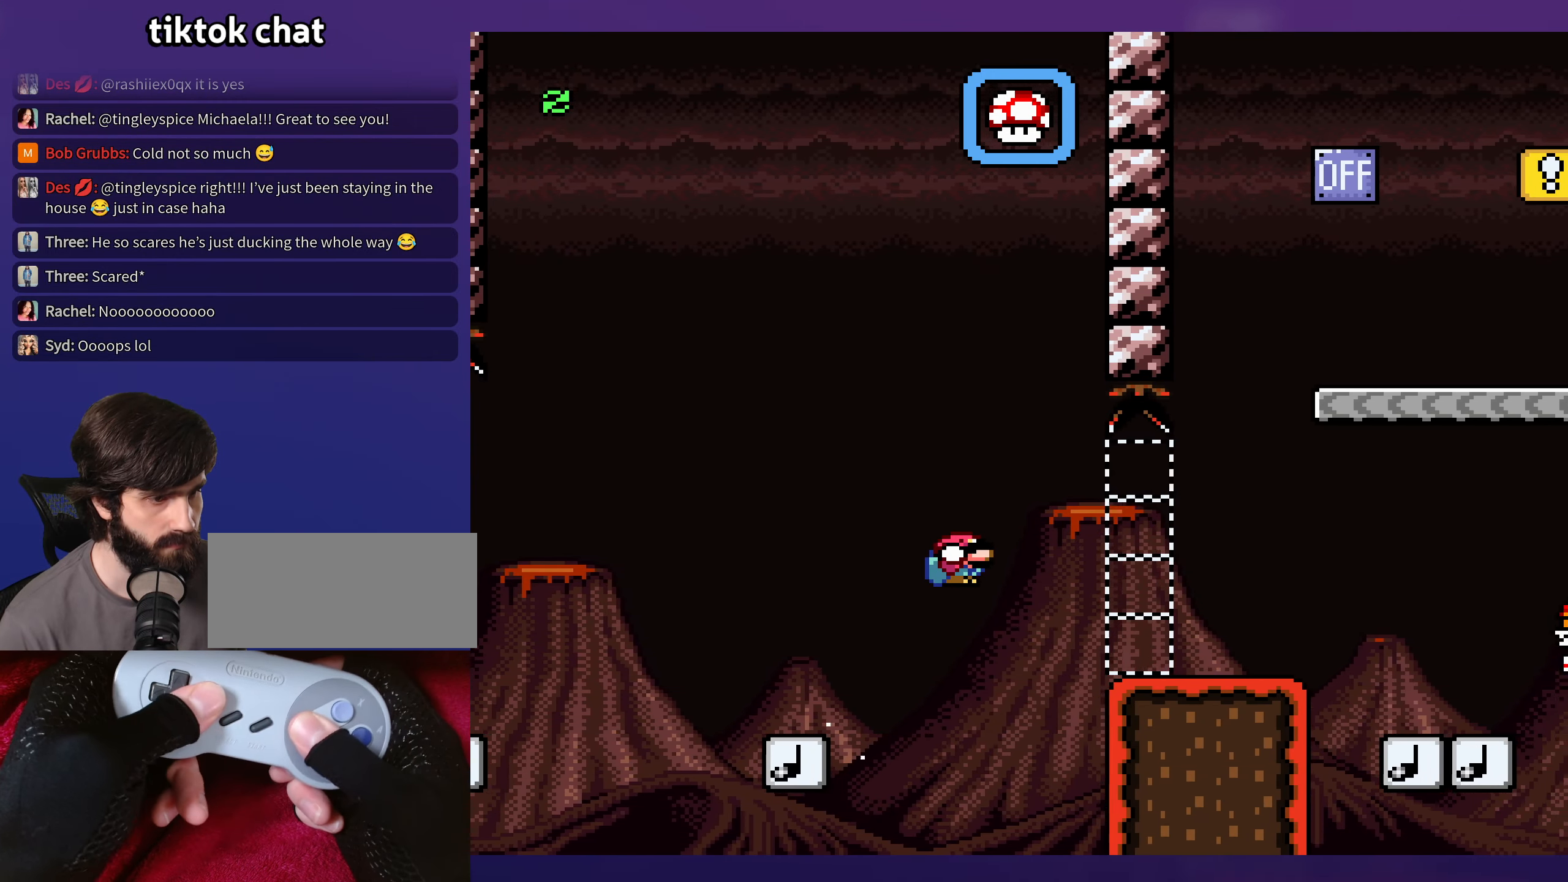
{"buttons": ["B", "Y", "DPAD_RIGHT"], "events": [[67, "B", "down"], [117, "B", "up"], [500, "B", "down"]]}
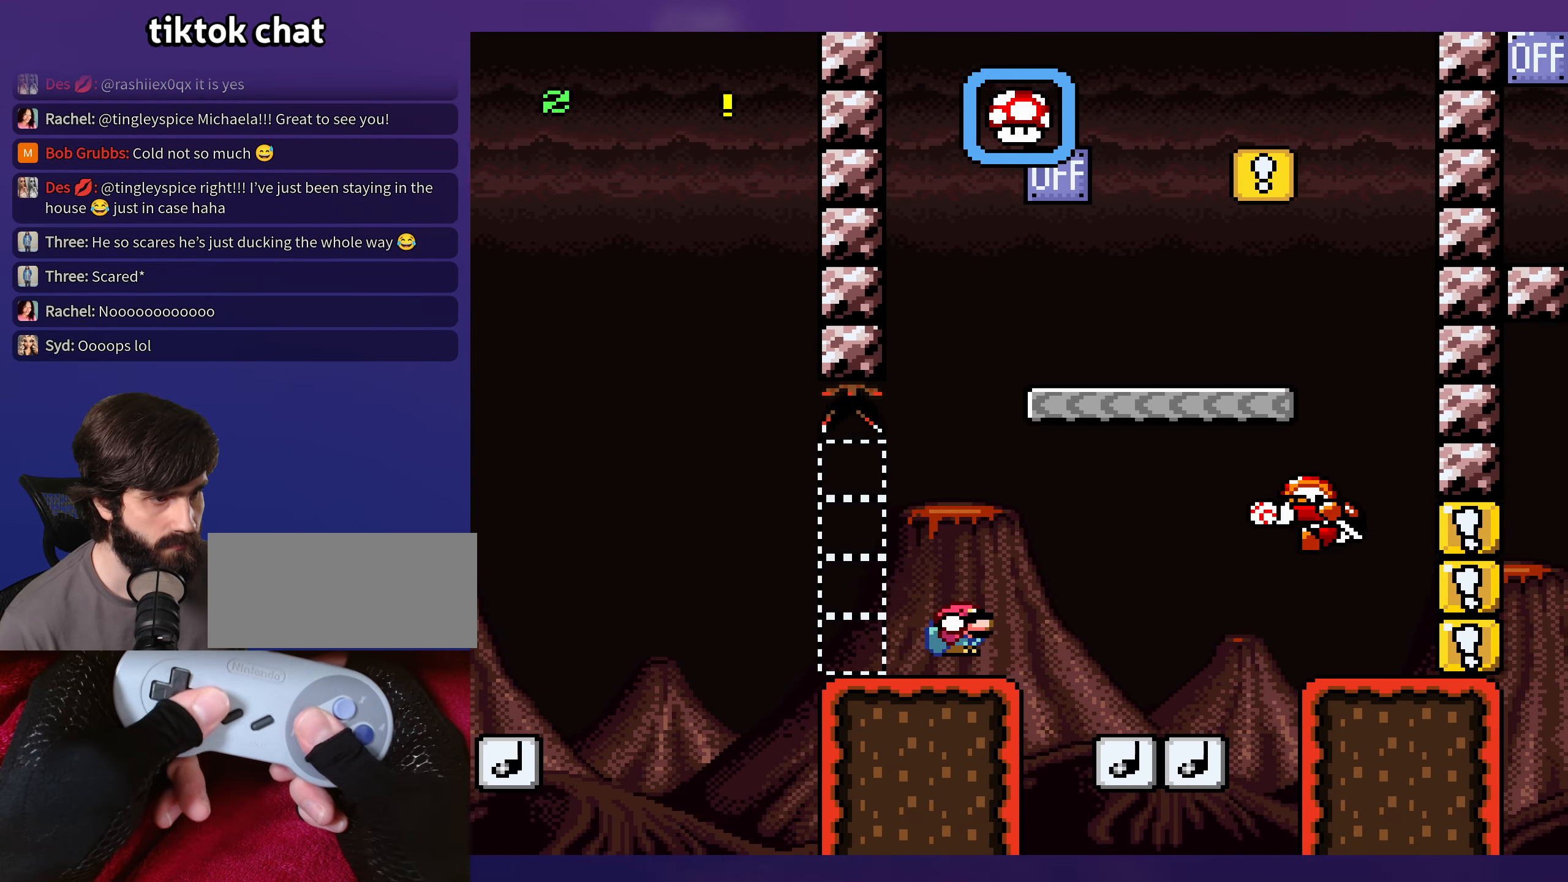
{"buttons": ["Y", "DPAD_LEFT"], "events": [[200, "DPAD_RIGHT", "up"], [233, "DPAD_LEFT", "down"], [483, "B", "up"]]}
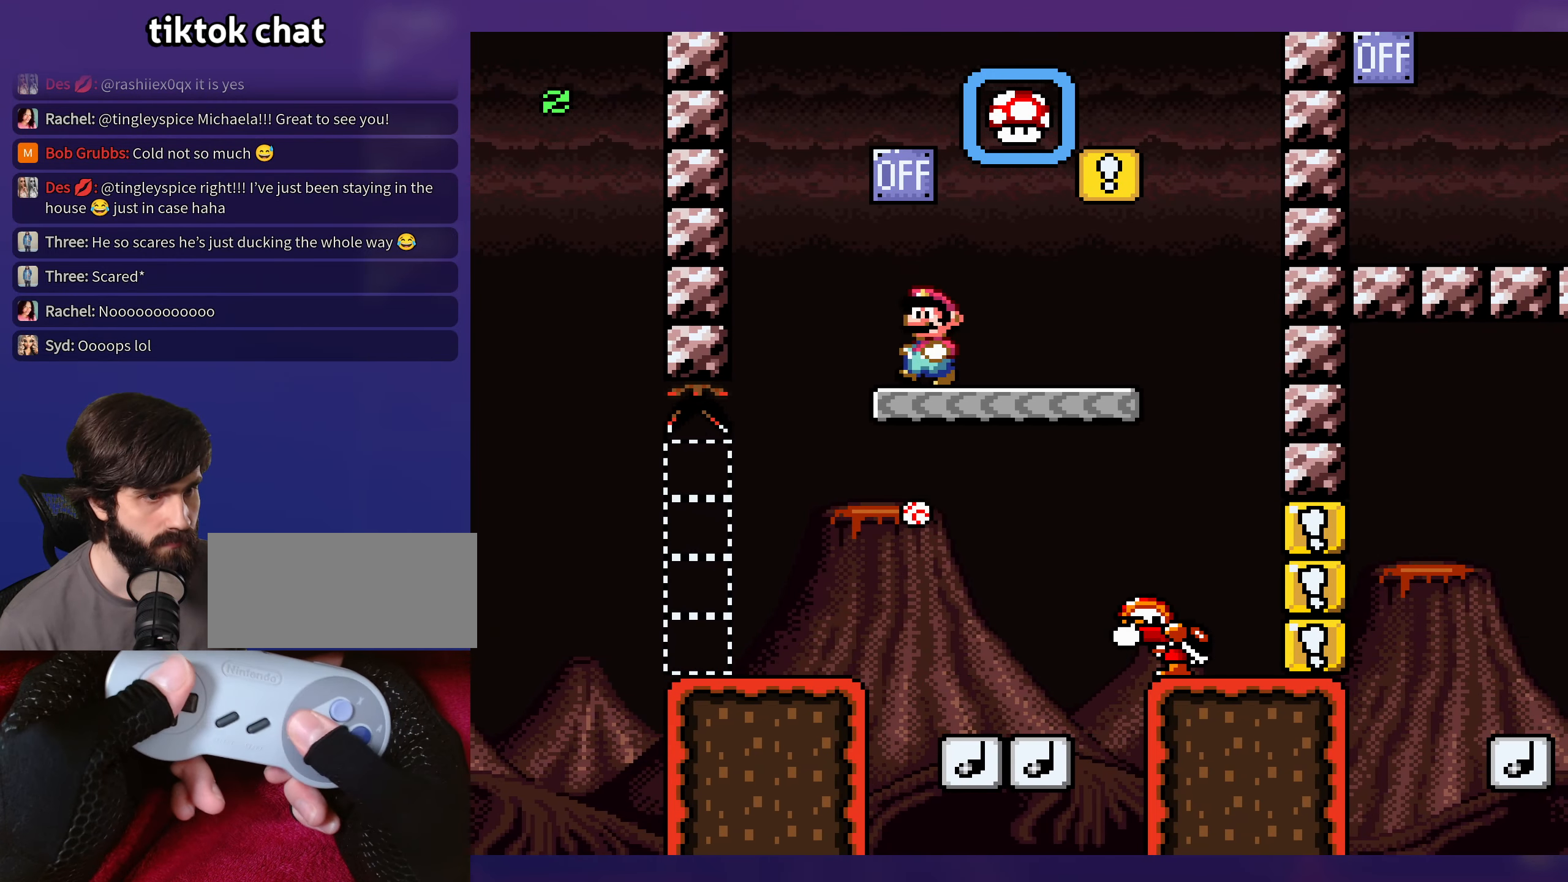
{"buttons": ["Y", "DPAD_RIGHT"], "events": [[67, "B", "down"], [67, "DPAD_LEFT", "up"], [100, "DPAD_RIGHT", "down"], [167, "B", "up"]]}
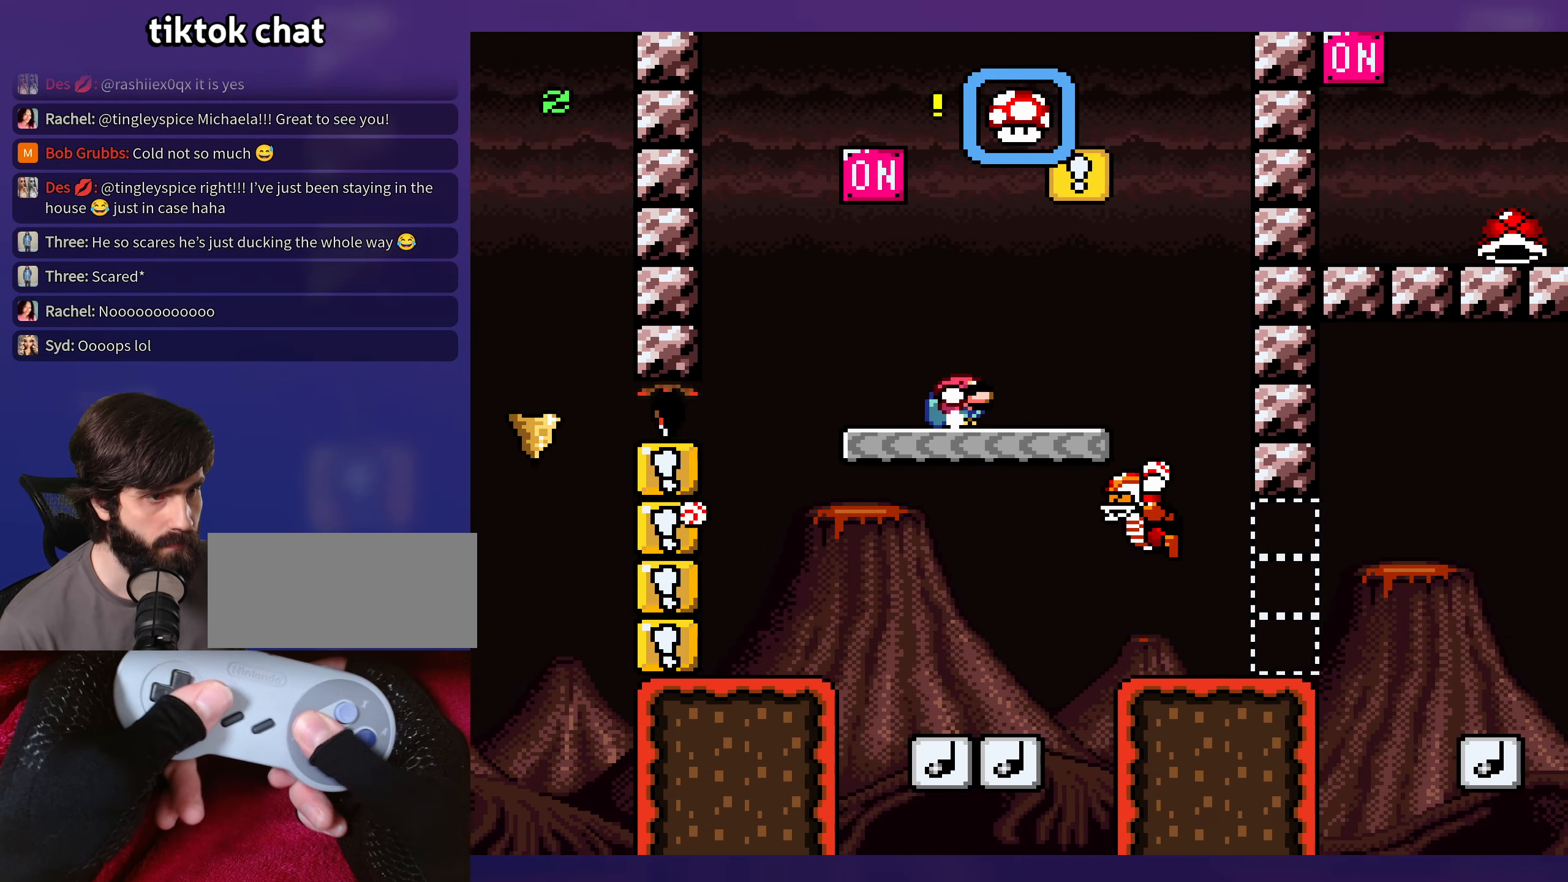
{"buttons": ["B", "Y", "DPAD_LEFT"], "events": [[50, "B", "down"], [267, "DPAD_RIGHT", "up"], [300, "DPAD_LEFT", "down"]]}
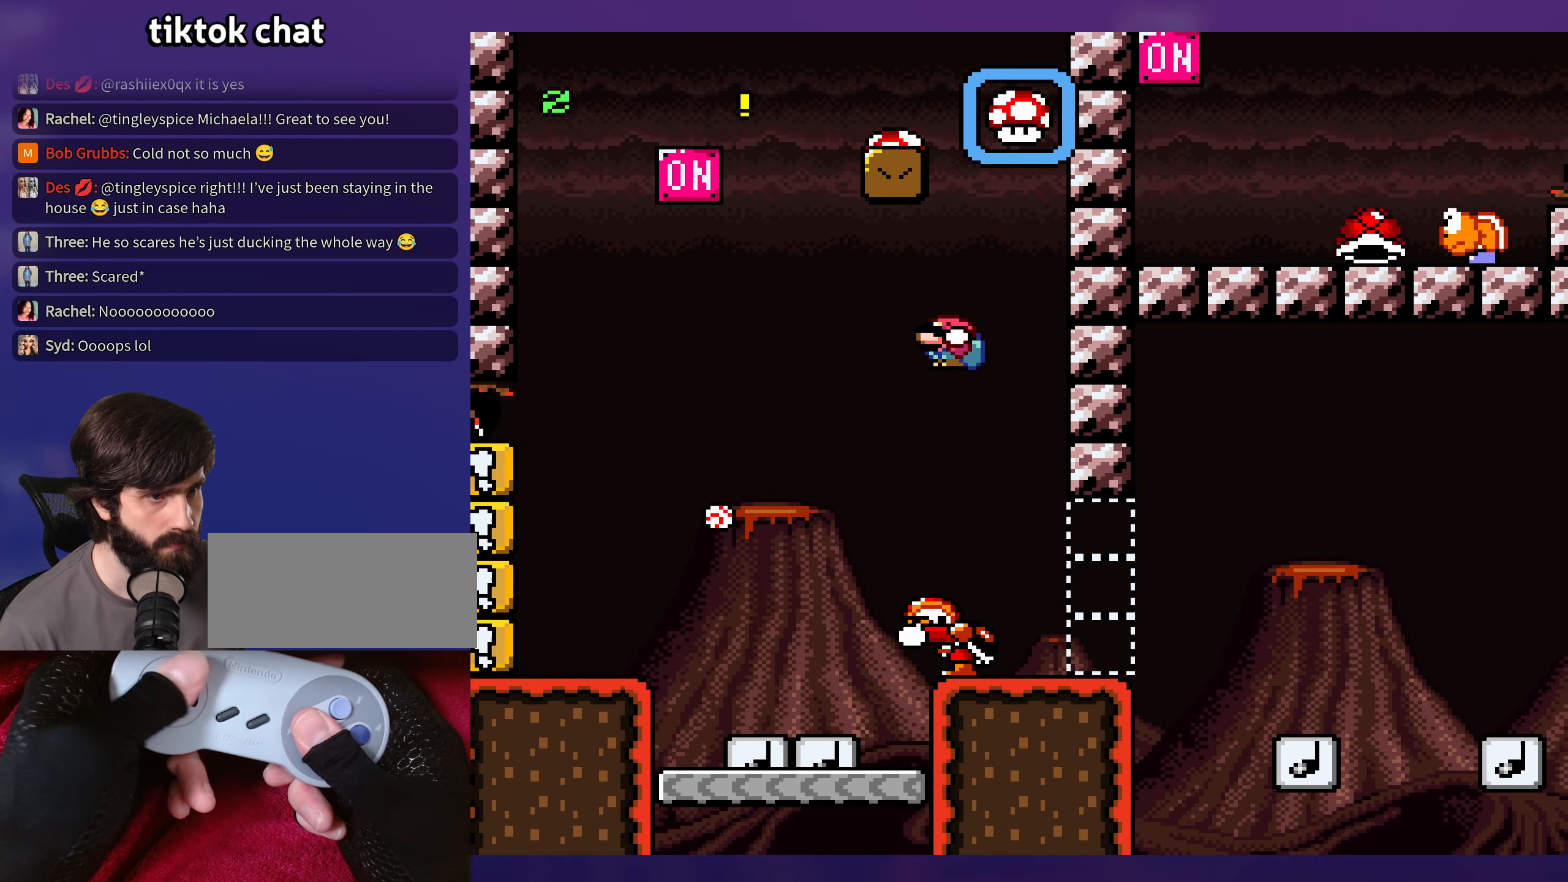
{"buttons": ["B", "Y", "DPAD_RIGHT"], "events": [[17, "DPAD_LEFT", "up"], [50, "DPAD_UP", "down"], [67, "DPAD_UP", "up"], [83, "DPAD_UP", "down"], [100, "DPAD_RIGHT", "down"], [100, "DPAD_UP", "up"]]}
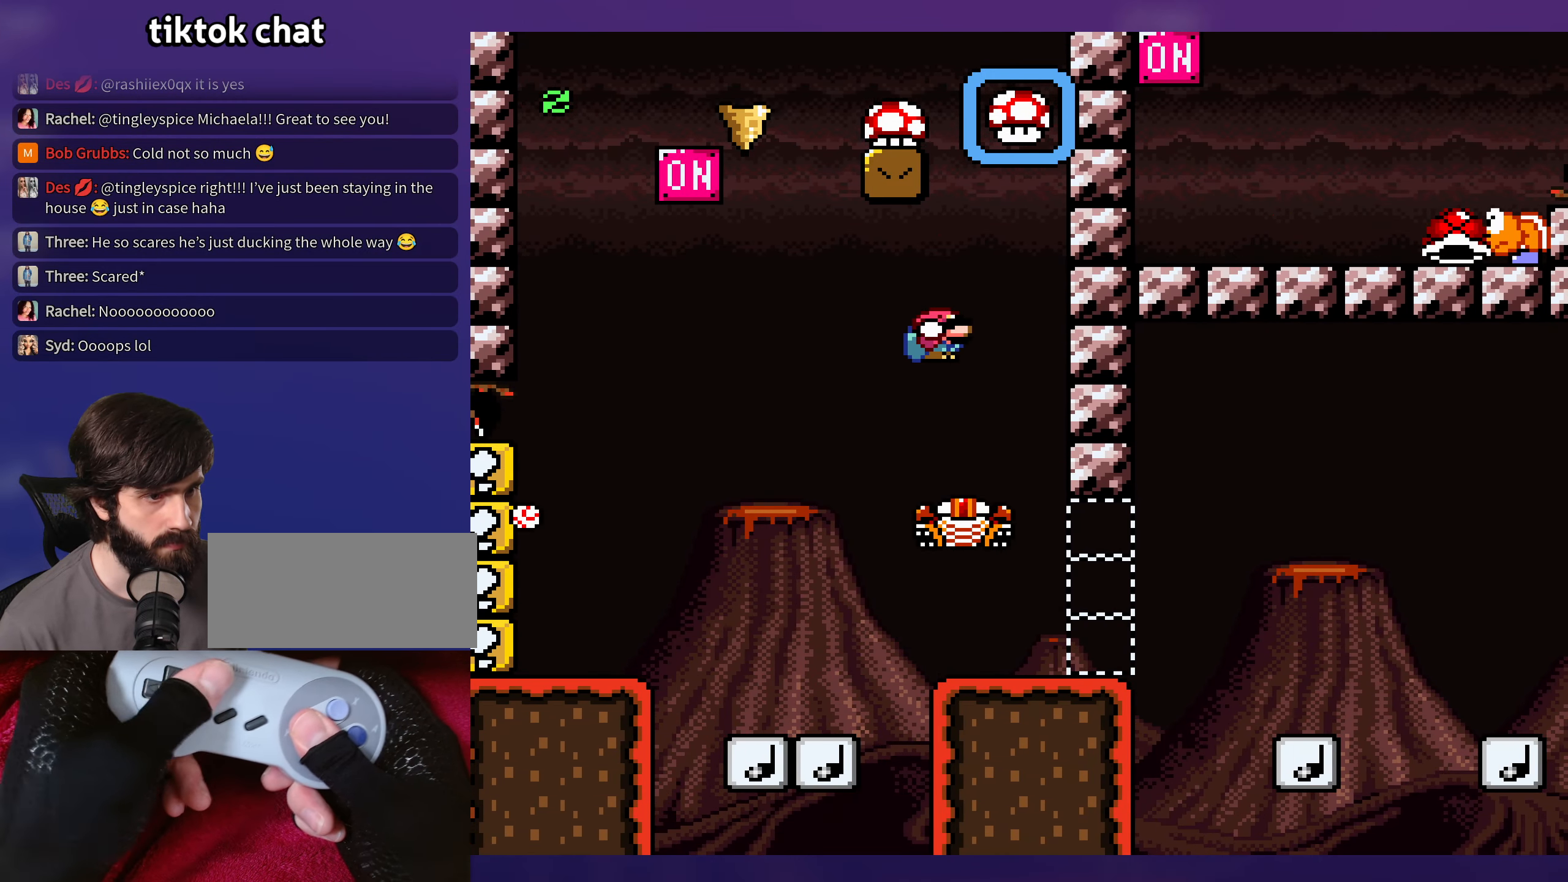
{"buttons": ["B", "Y"], "events": [[183, "B", "up"], [200, "DPAD_RIGHT", "up"], [217, "DPAD_LEFT", "down"], [450, "DPAD_LEFT", "up"], [484, "B", "down"]]}
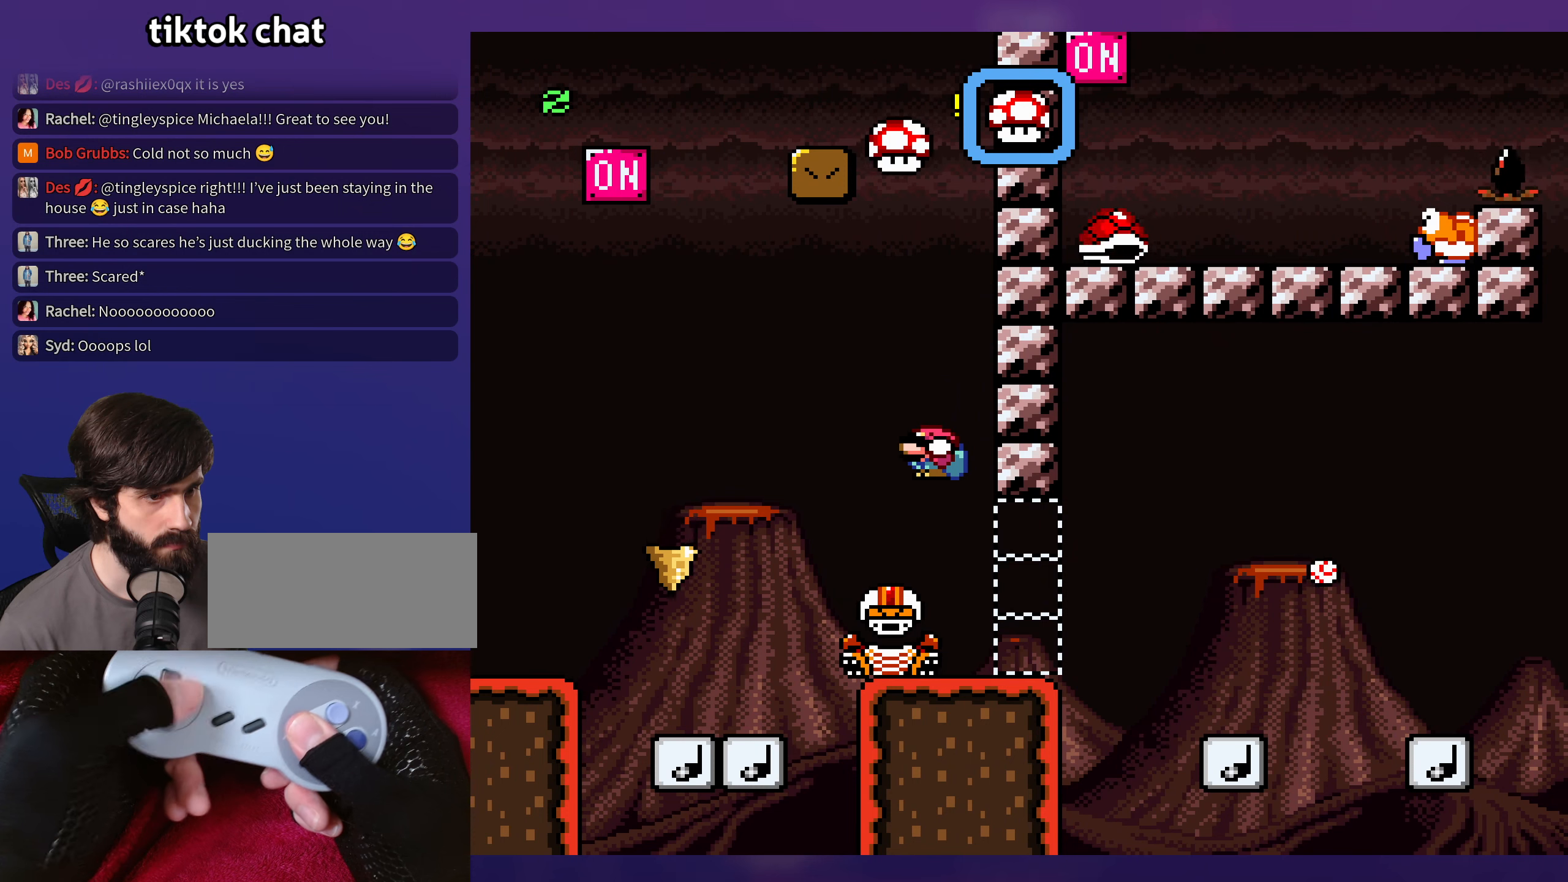
{"buttons": ["B", "Y"], "events": [[50, "DPAD_RIGHT", "down"], [217, "DPAD_RIGHT", "up"], [234, "DPAD_LEFT", "down"], [300, "B", "up"], [434, "DPAD_LEFT", "up"], [467, "B", "down"]]}
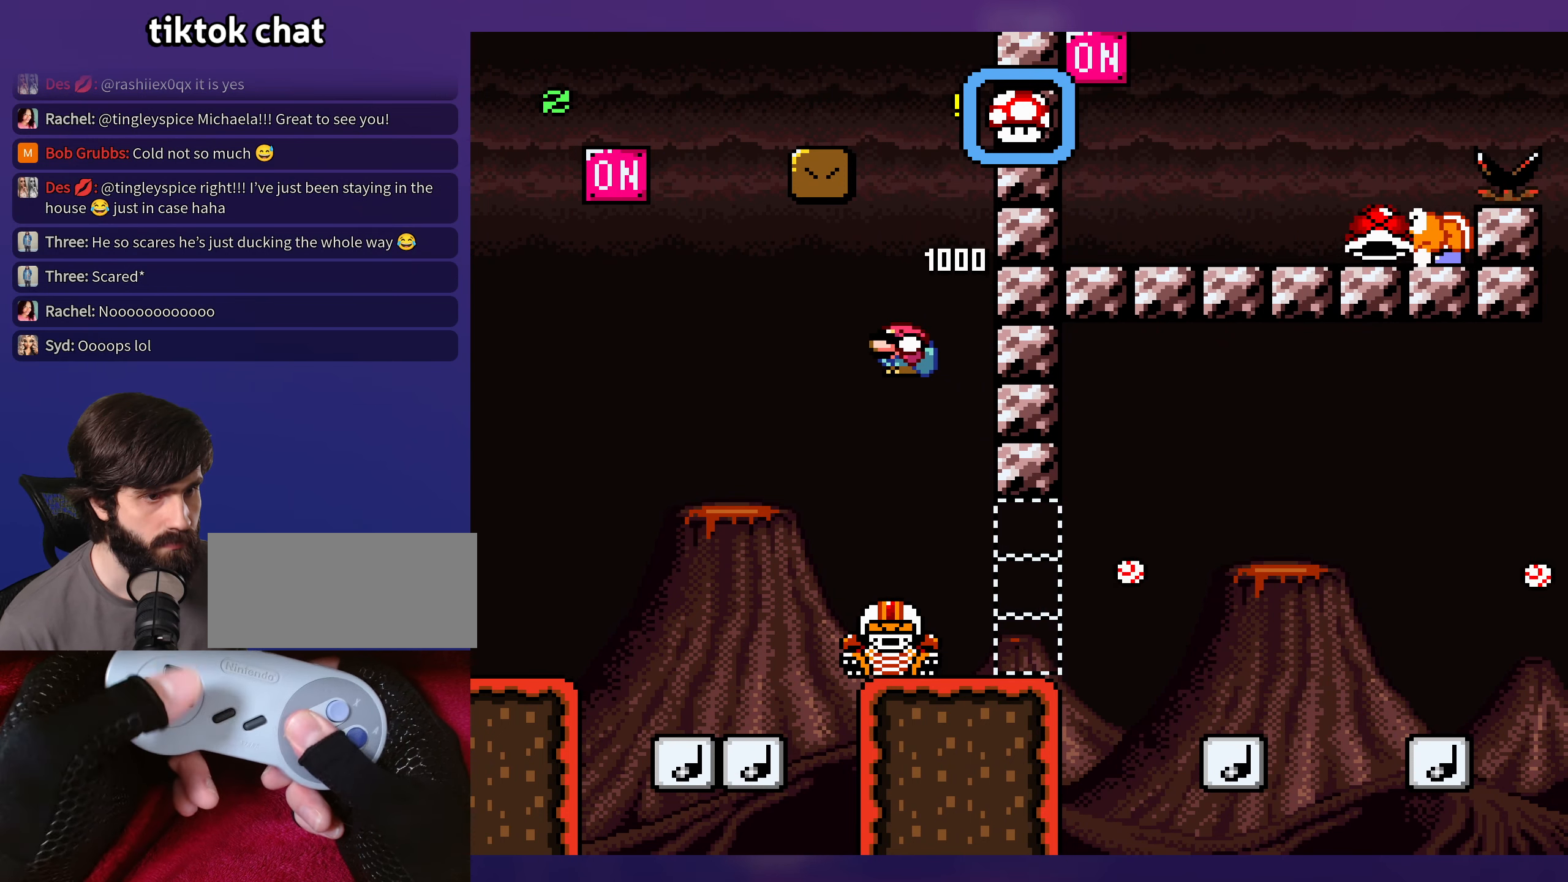
{"buttons": ["B", "Y", "DPAD_LEFT"], "events": [[50, "B", "up"], [117, "DPAD_RIGHT", "down"], [250, "B", "down"], [250, "DPAD_RIGHT", "up"], [267, "DPAD_LEFT", "down"]]}
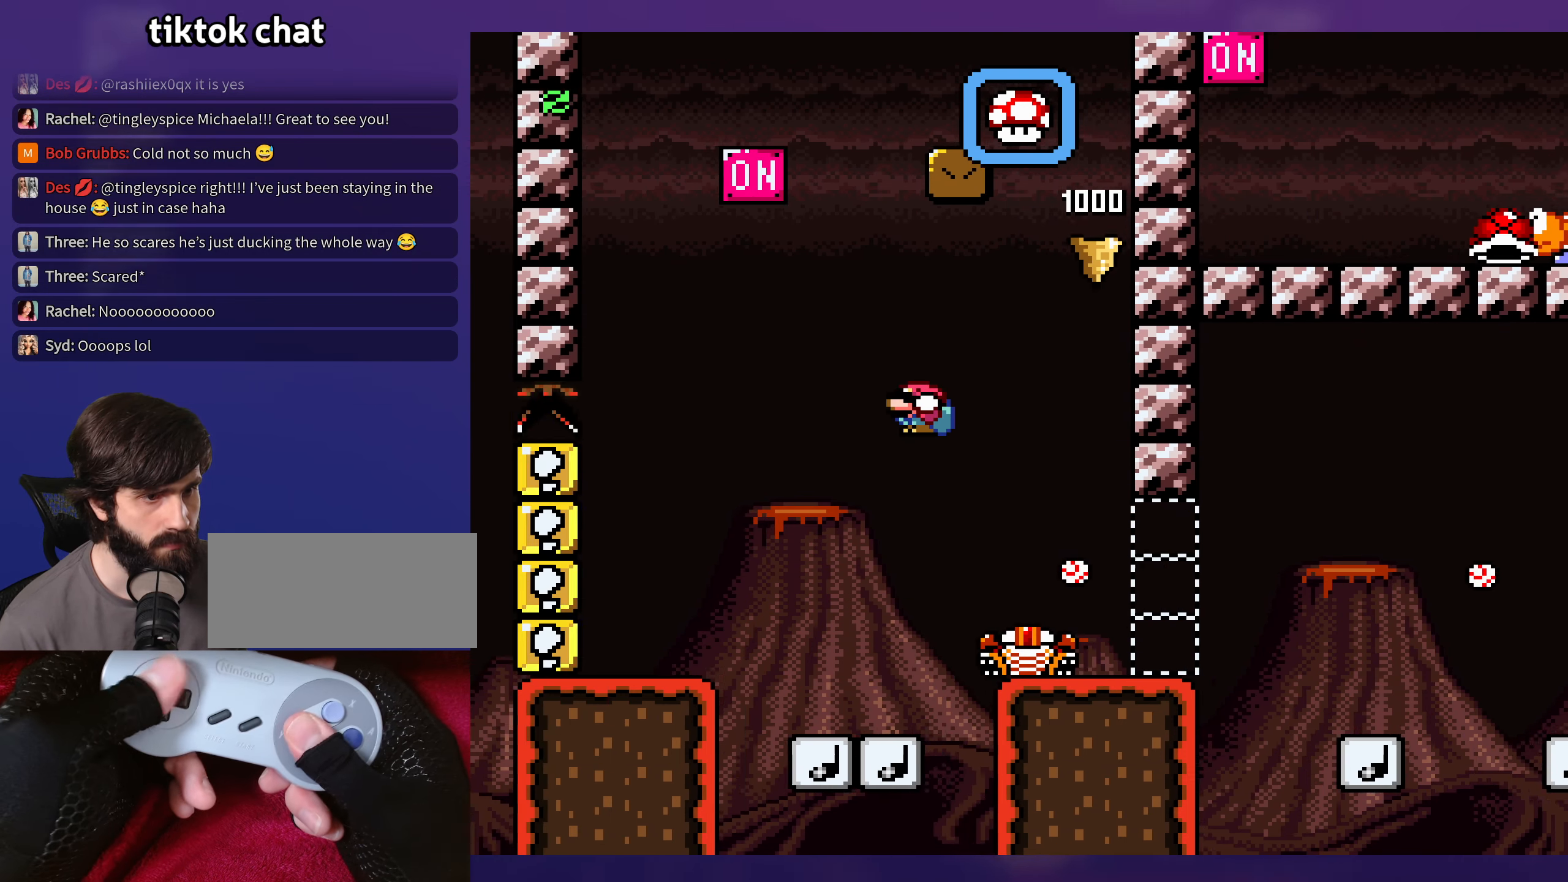
{"buttons": ["Y", "DPAD_LEFT"], "events": [[67, "DPAD_LEFT", "up"], [67, "DPAD_UP", "down"], [84, "DPAD_RIGHT", "down"], [84, "DPAD_UP", "up"], [467, "DPAD_RIGHT", "up"], [484, "DPAD_LEFT", "down"], [500, "B", "up"]]}
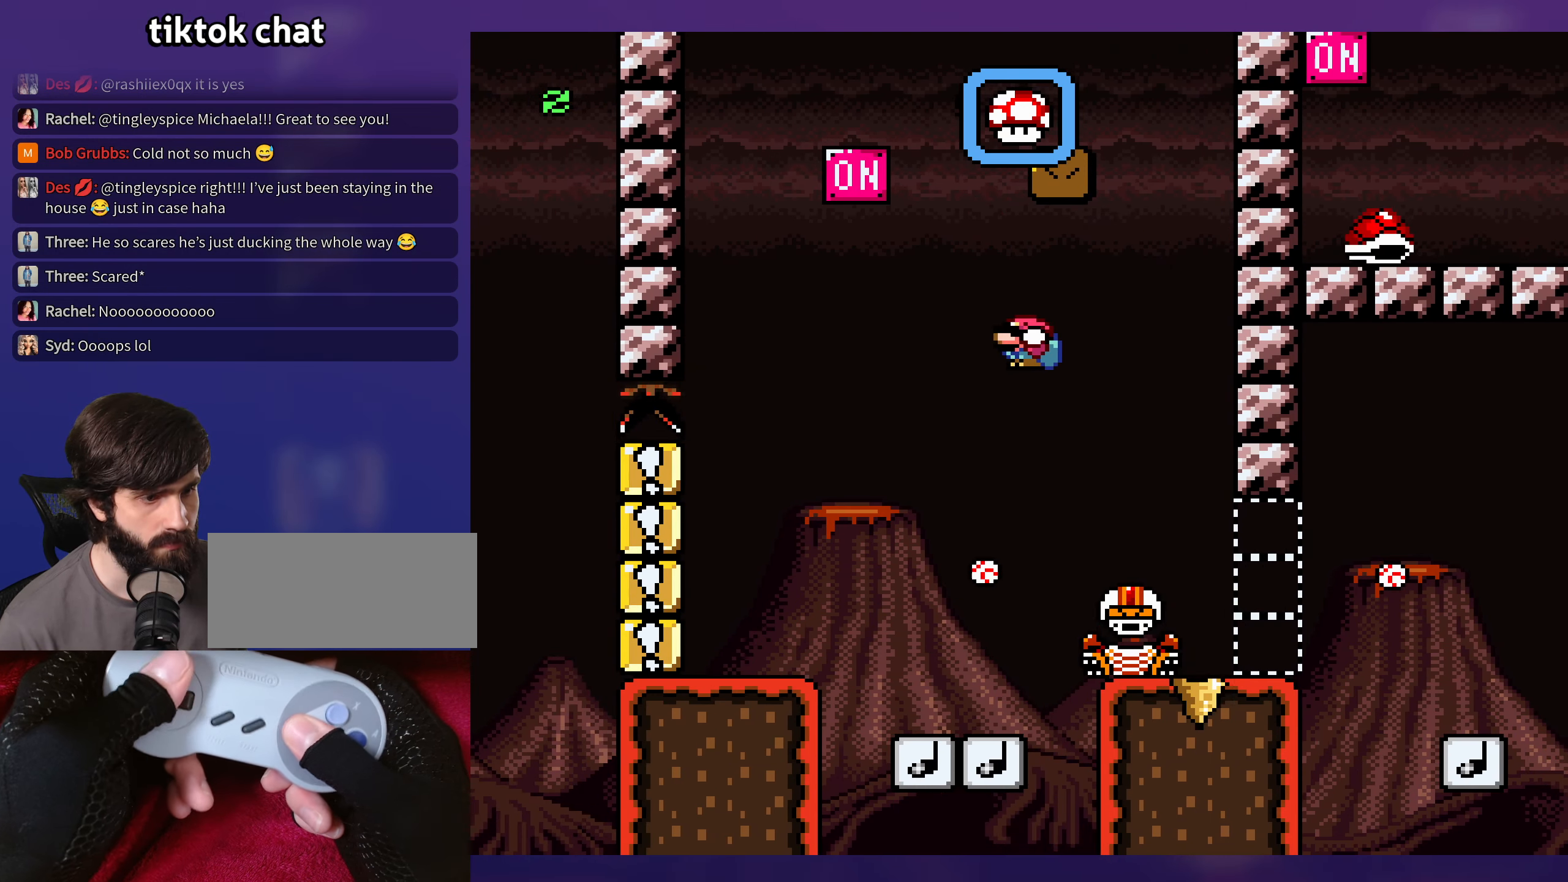
{"buttons": ["B", "Y", "DPAD_RIGHT"], "events": [[350, "DPAD_LEFT", "up"], [417, "DPAD_RIGHT", "down"], [484, "B", "down"]]}
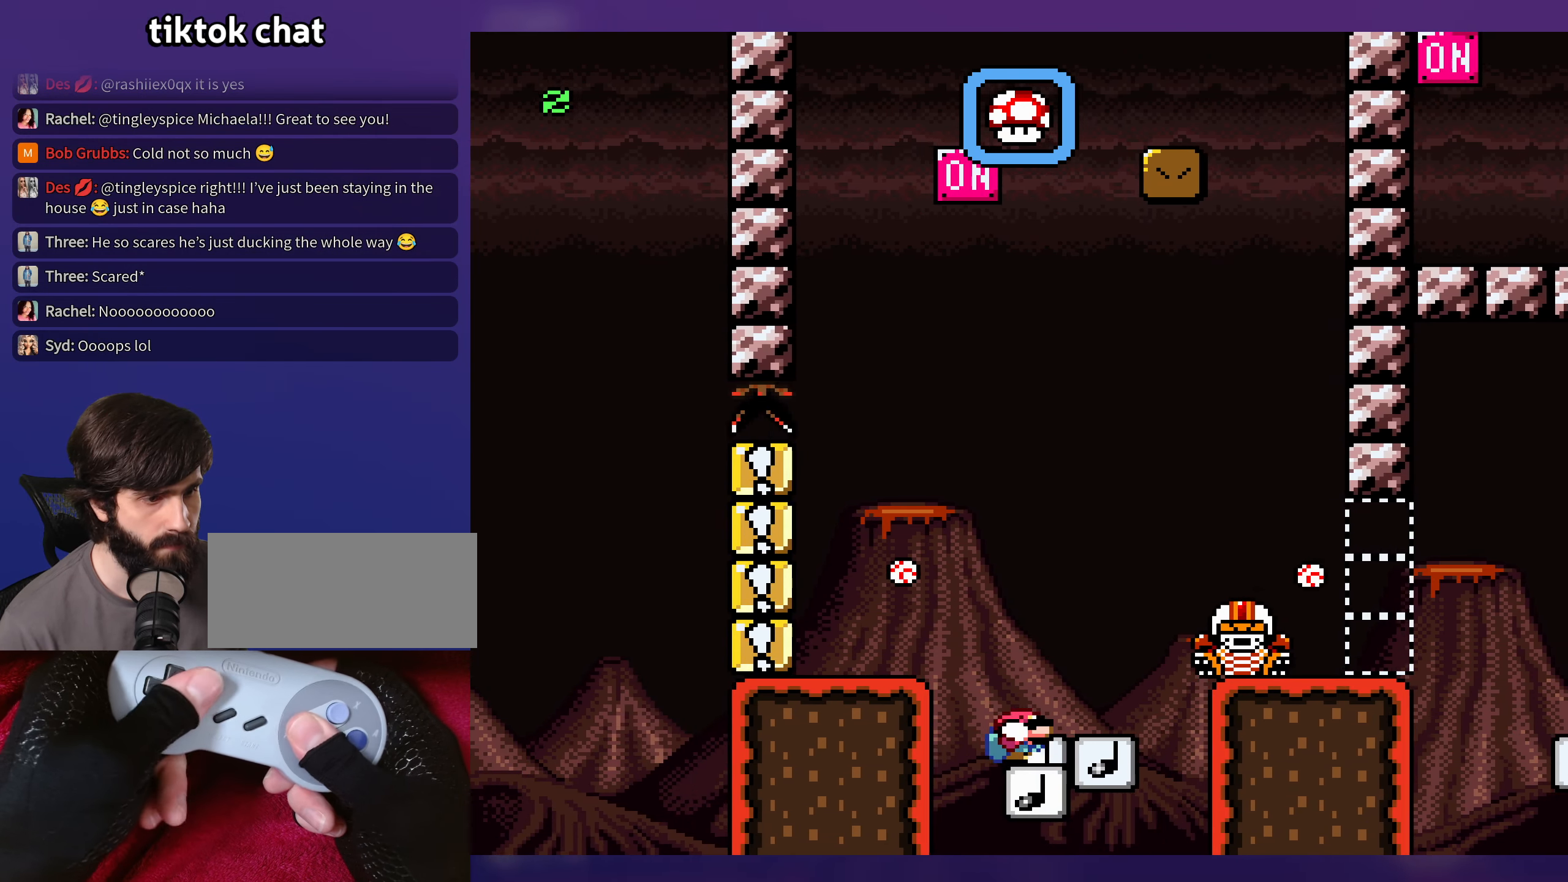
{"buttons": ["Y", "DPAD_RIGHT"], "events": [[350, "B", "up"]]}
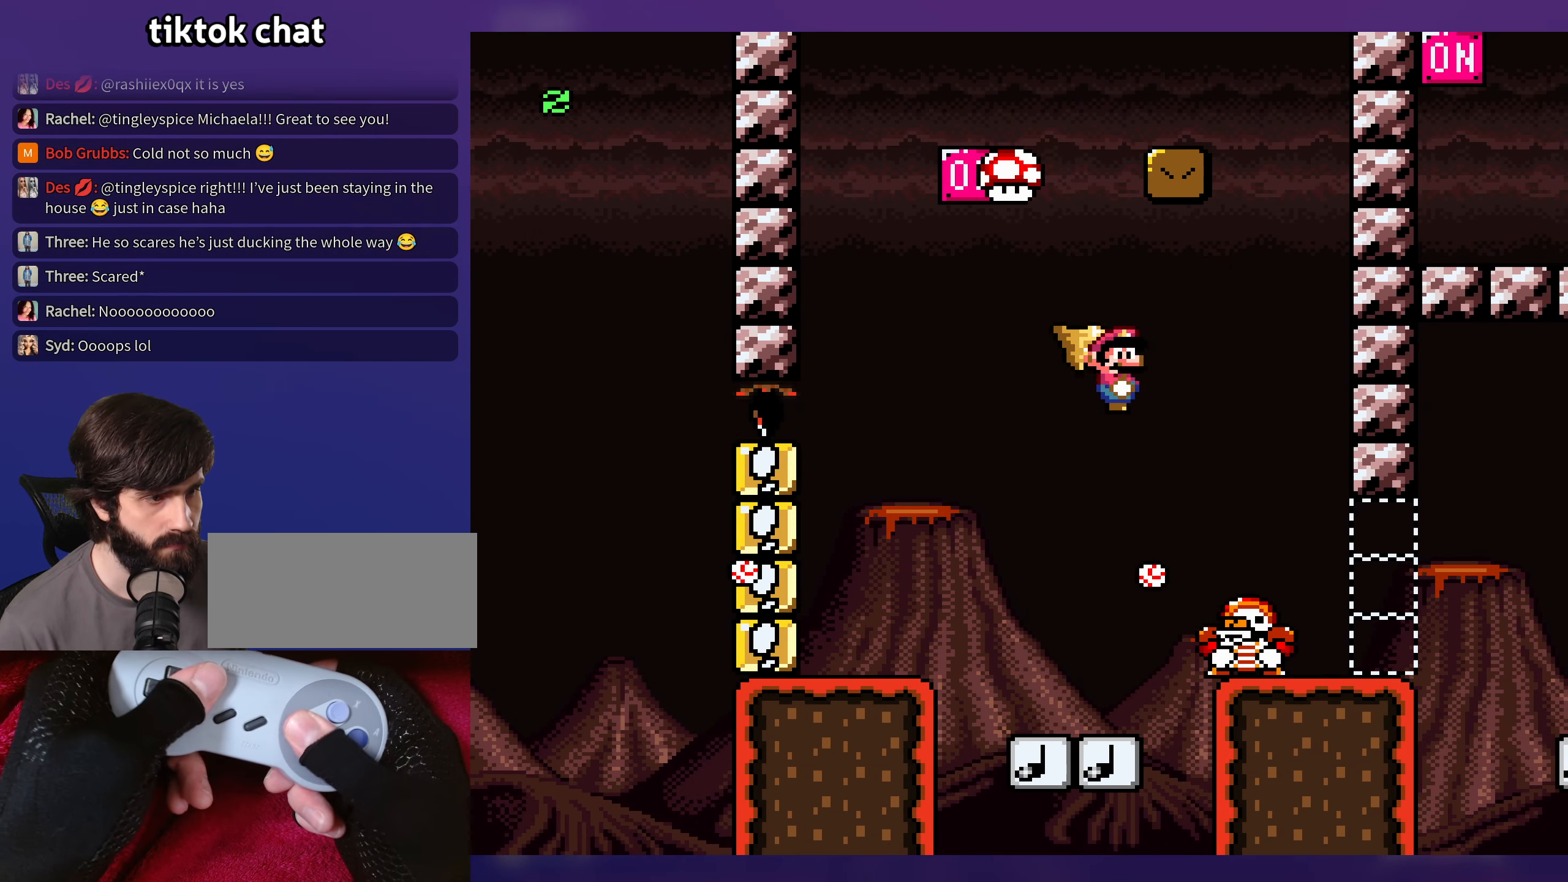
{"buttons": ["Y", "DPAD_LEFT"], "events": [[50, "B", "down"], [267, "B", "up"], [334, "DPAD_RIGHT", "up"], [417, "DPAD_LEFT", "down"]]}
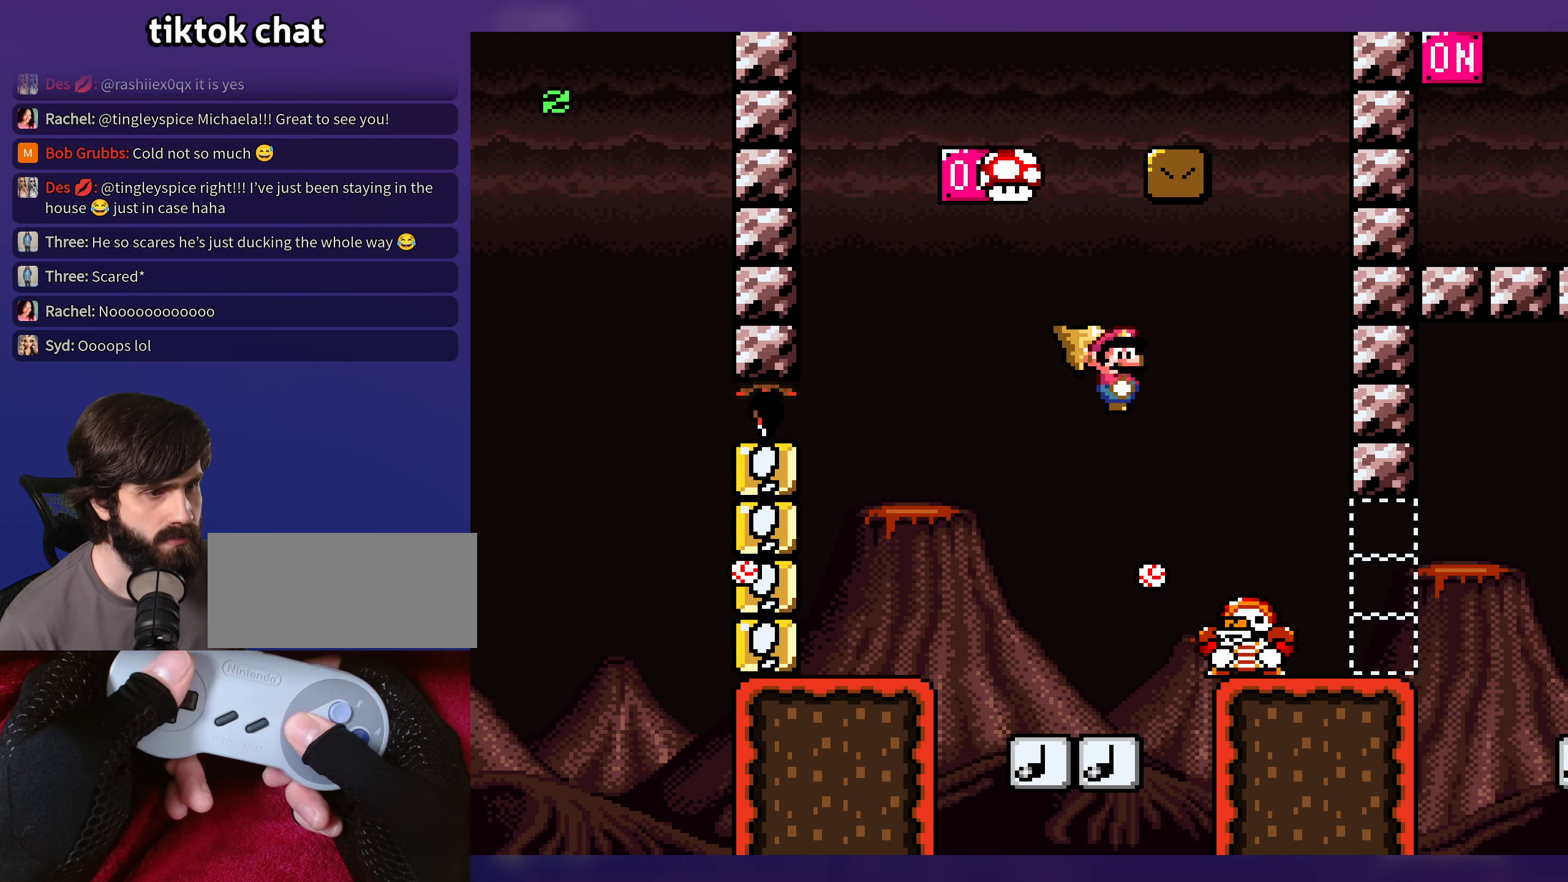
{"buttons": ["Y", "DPAD_LEFT"], "events": []}
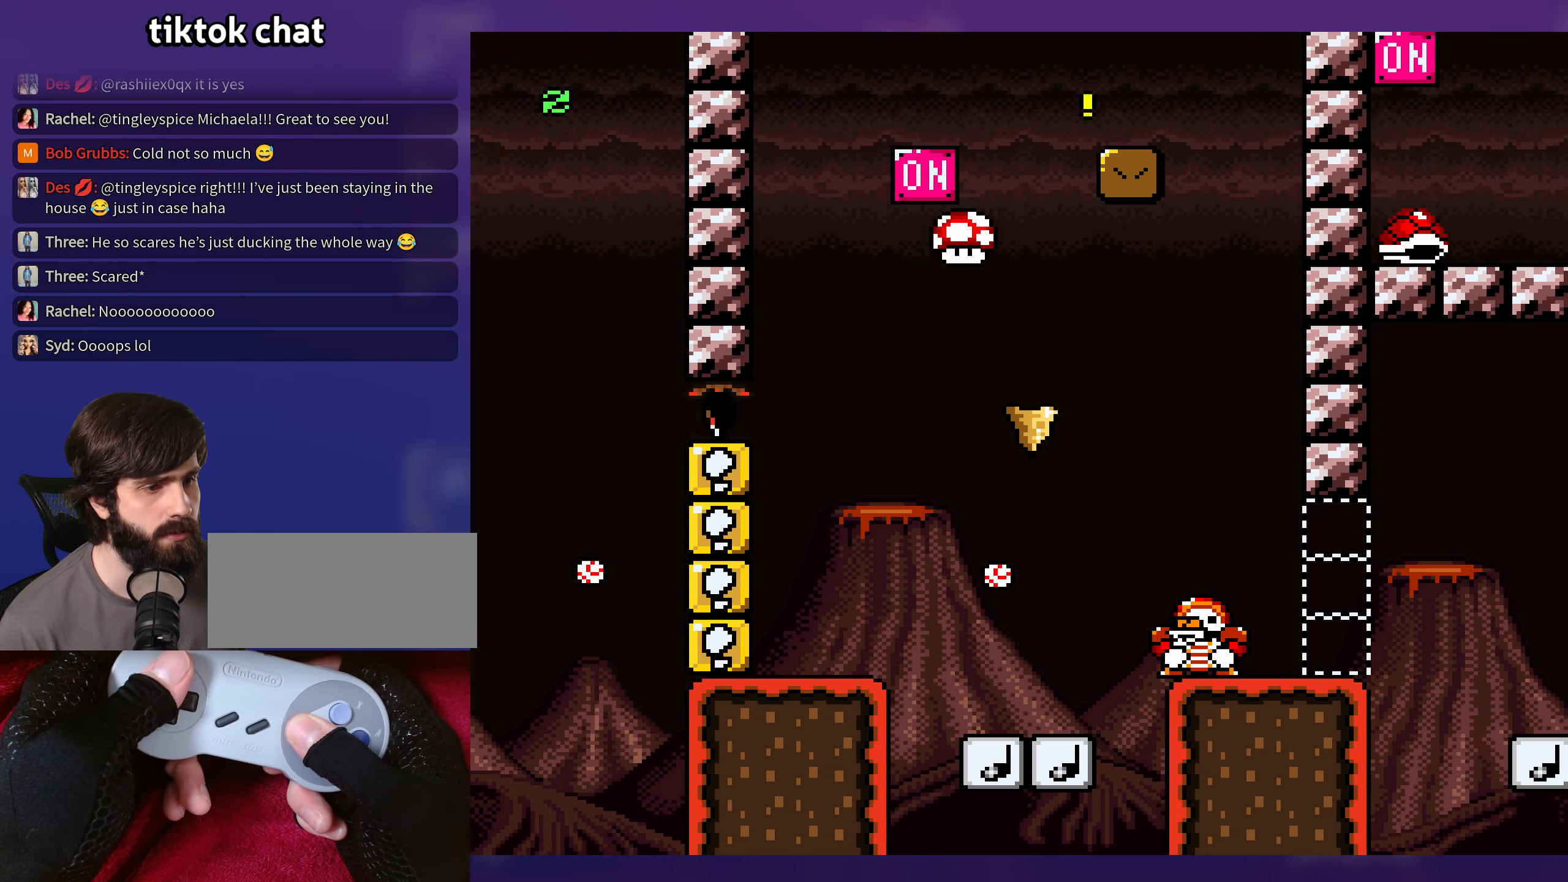
{"buttons": ["B", "Y", "DPAD_RIGHT"], "events": [[217, "B", "down"], [250, "DPAD_LEFT", "up"], [434, "DPAD_RIGHT", "down"]]}
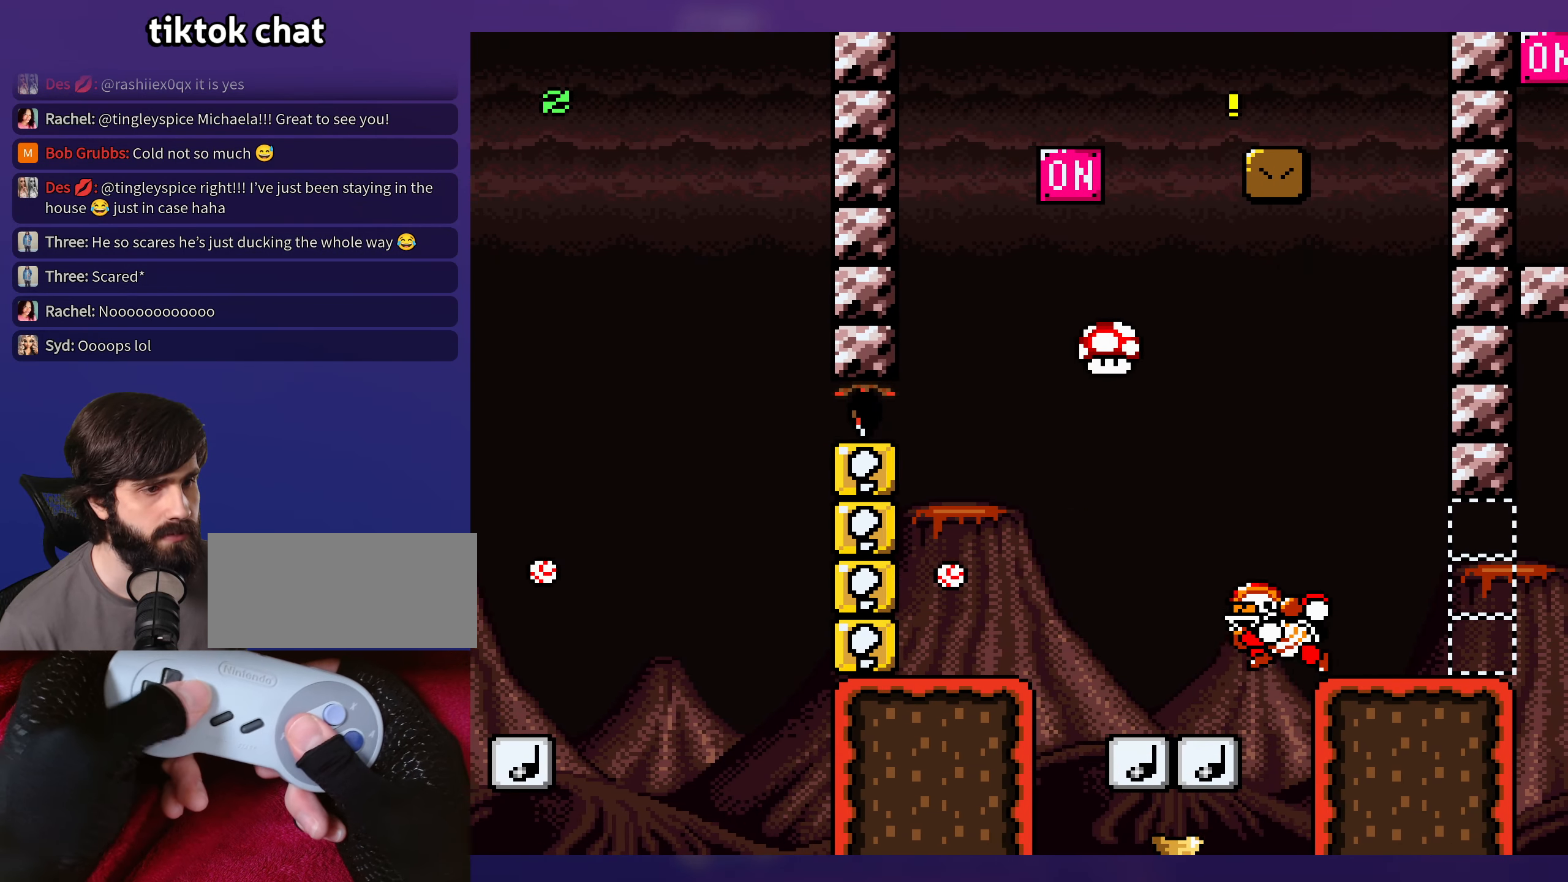
{"buttons": ["B", "Y", "DPAD_RIGHT"], "events": []}
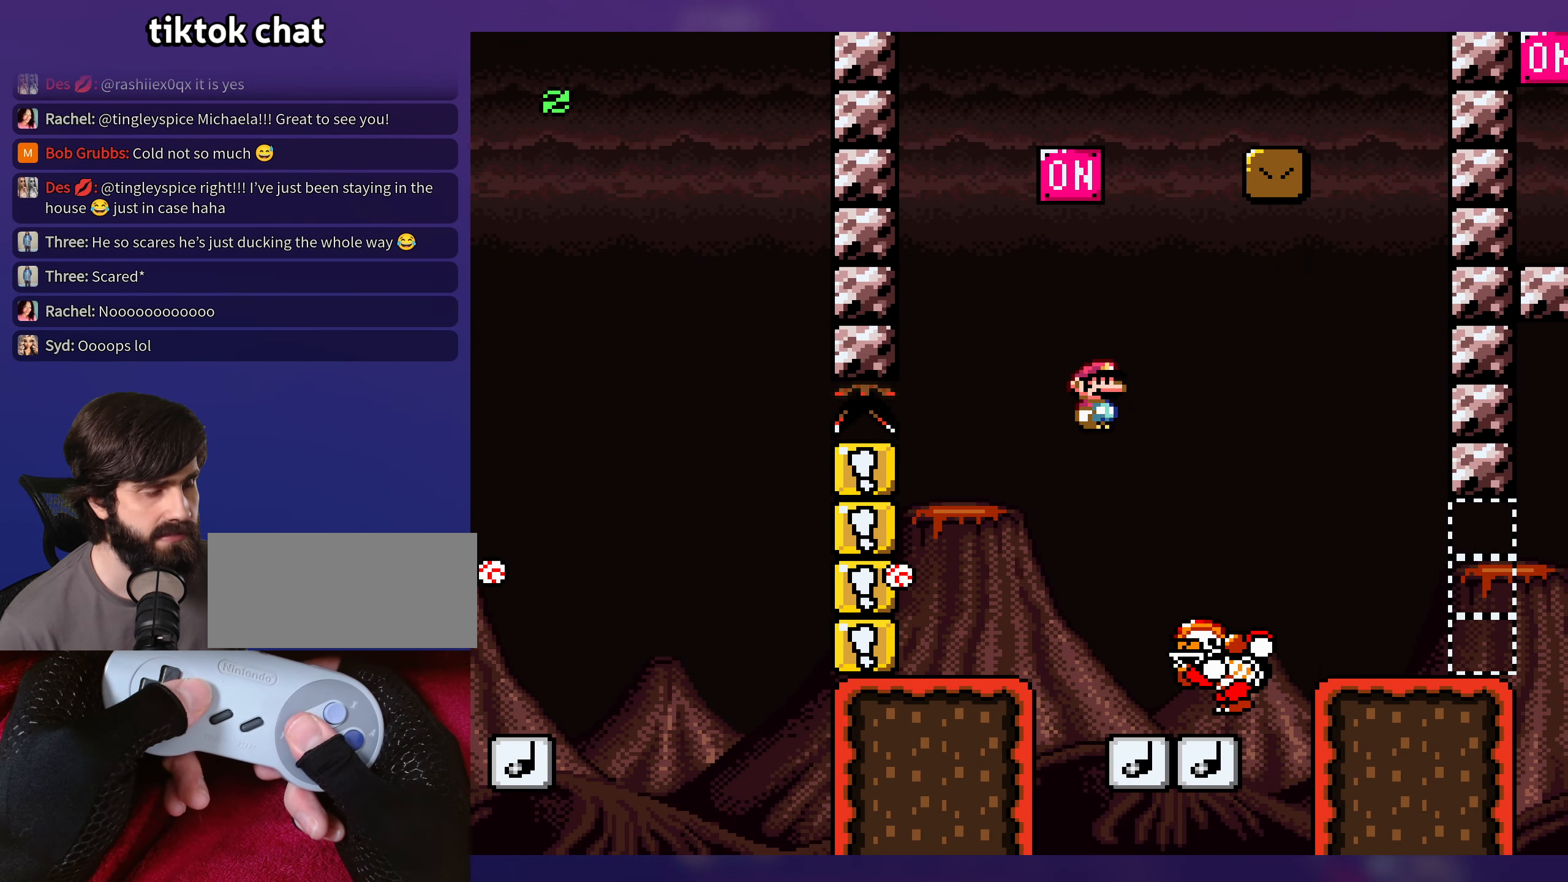
{"buttons": ["B", "Y", "DPAD_RIGHT"], "events": []}
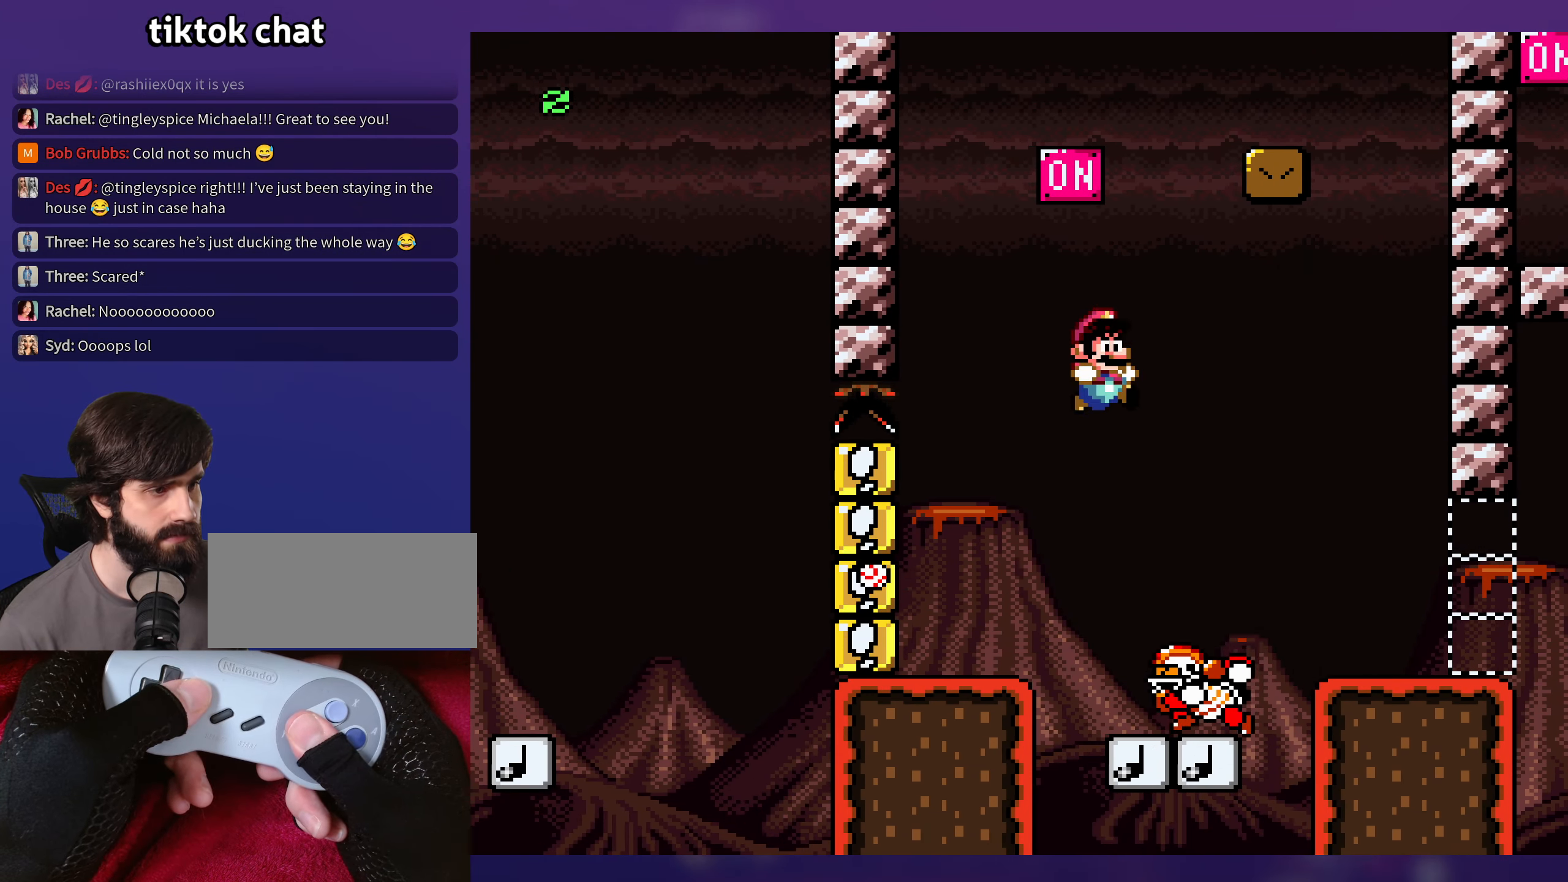
{"buttons": ["Y", "DPAD_RIGHT"], "events": [[100, "B", "up"], [200, "B", "down"], [283, "B", "up"]]}
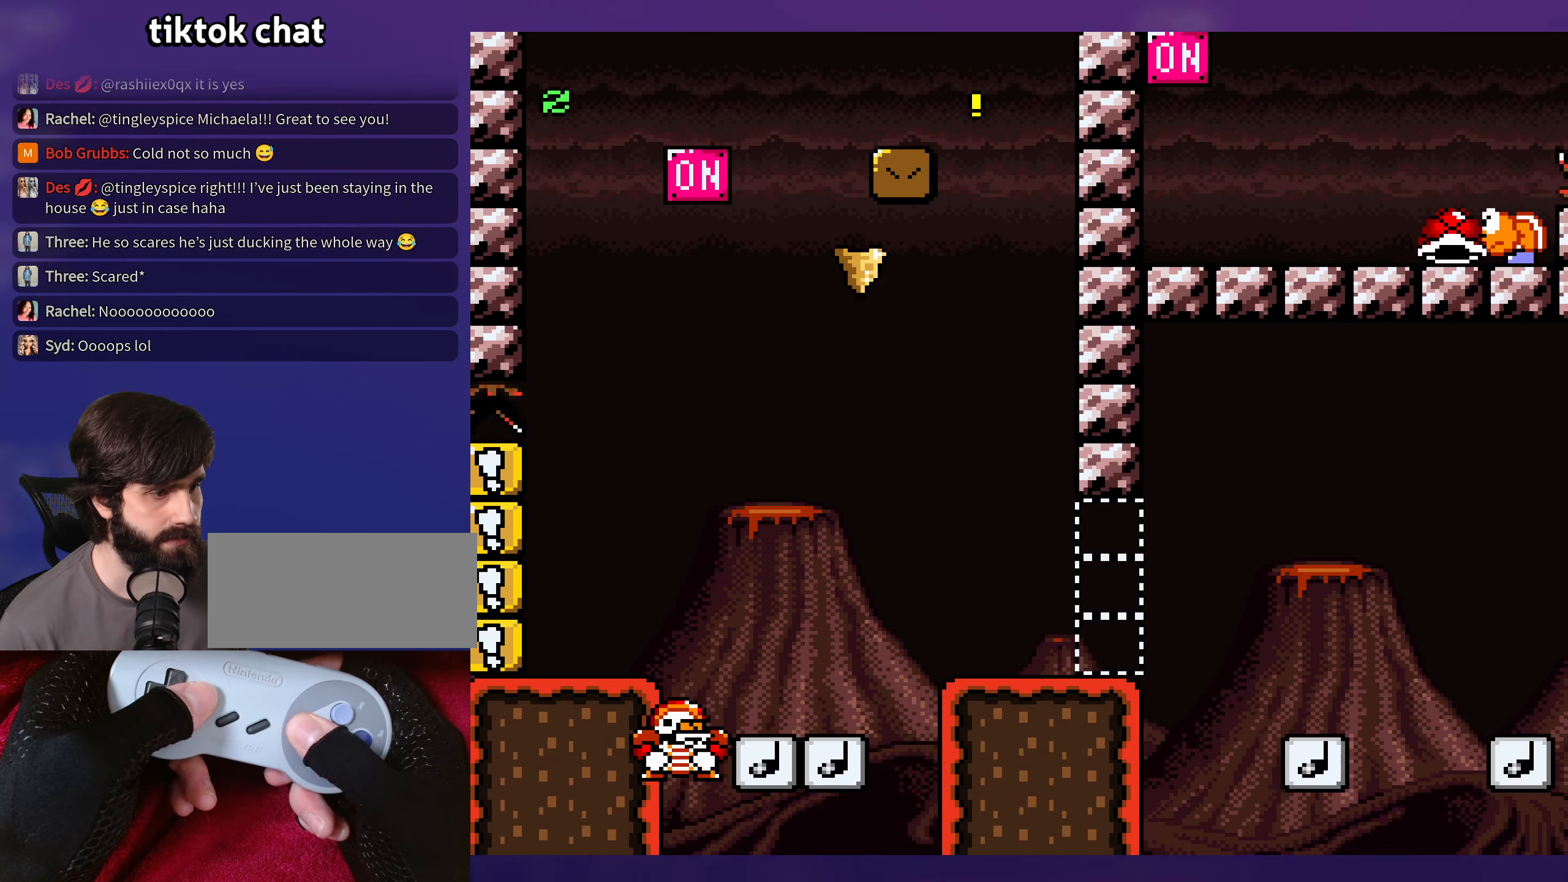
{"buttons": ["Y", "DPAD_RIGHT"], "events": [[183, "B", "down"], [250, "B", "up"]]}
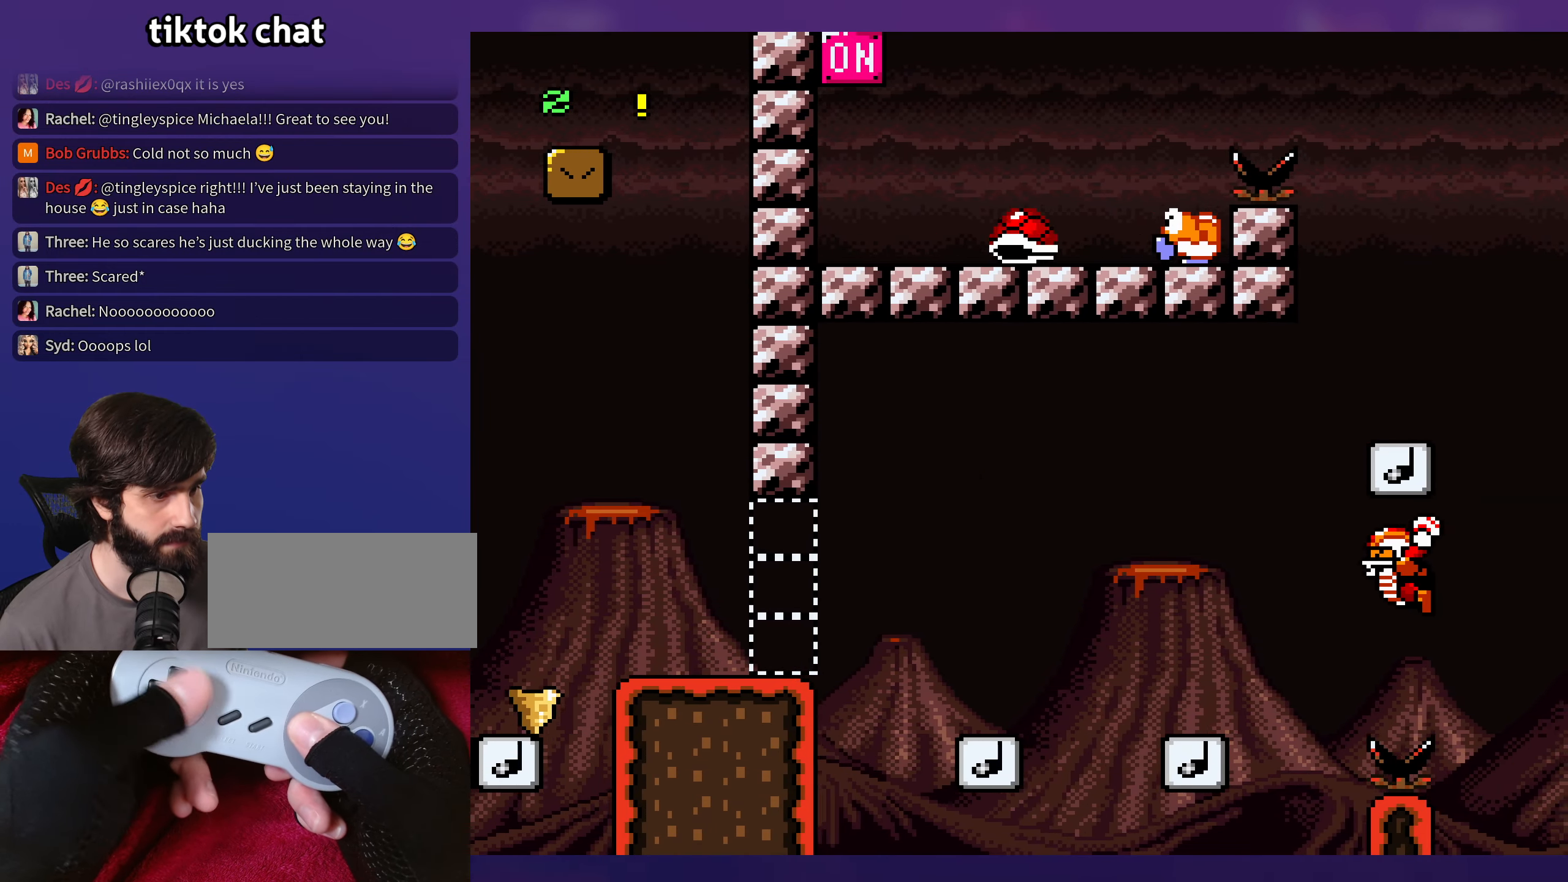
{"buttons": ["B", "Y", "DPAD_RIGHT"], "events": [[16, "DPAD_RIGHT", "up"], [50, "DPAD_LEFT", "down"], [316, "DPAD_LEFT", "up"], [400, "B", "down"], [433, "DPAD_RIGHT", "down"]]}
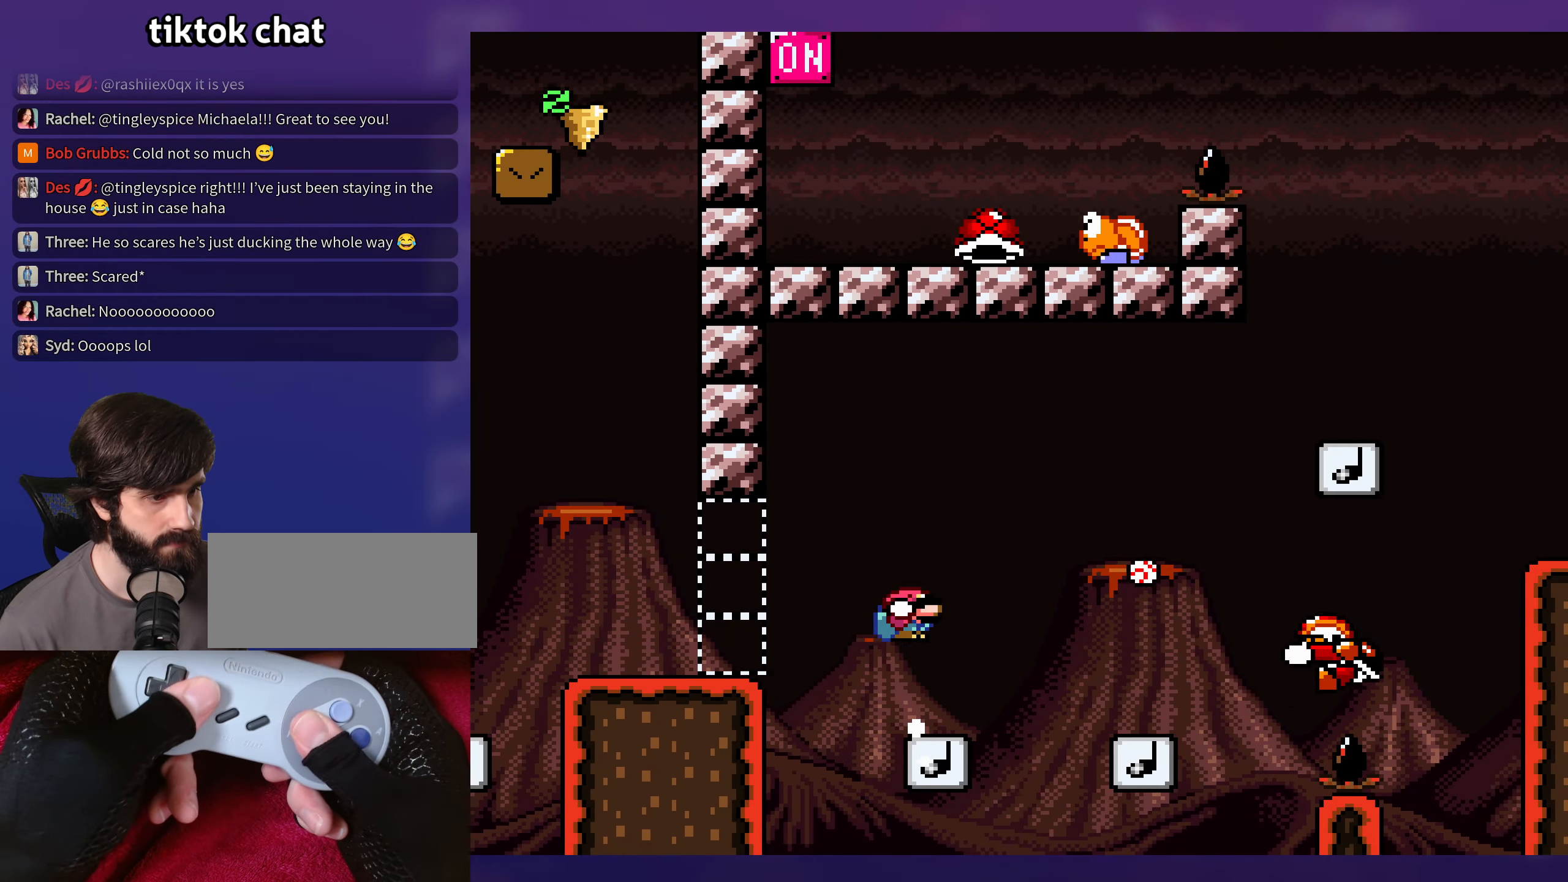
{"buttons": ["Y"], "events": [[116, "B", "up"], [266, "B", "down"], [400, "B", "up"], [500, "DPAD_RIGHT", "up"]]}
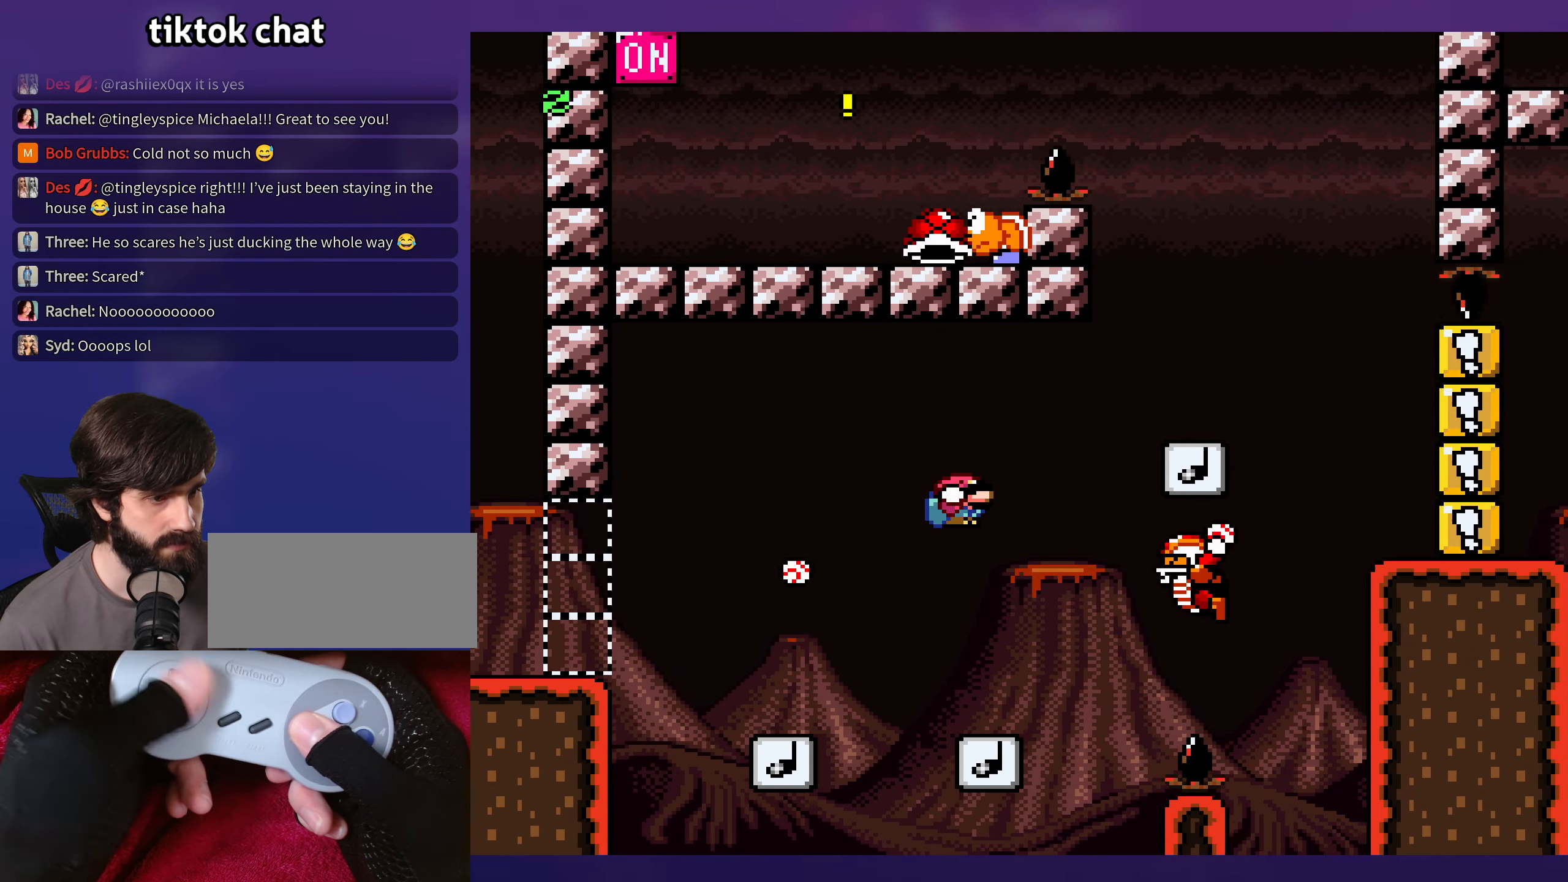
{"buttons": ["Y", "DPAD_RIGHT"], "events": [[33, "DPAD_LEFT", "down"], [333, "DPAD_LEFT", "up"], [366, "B", "down"], [483, "DPAD_RIGHT", "down"], [500, "B", "up"]]}
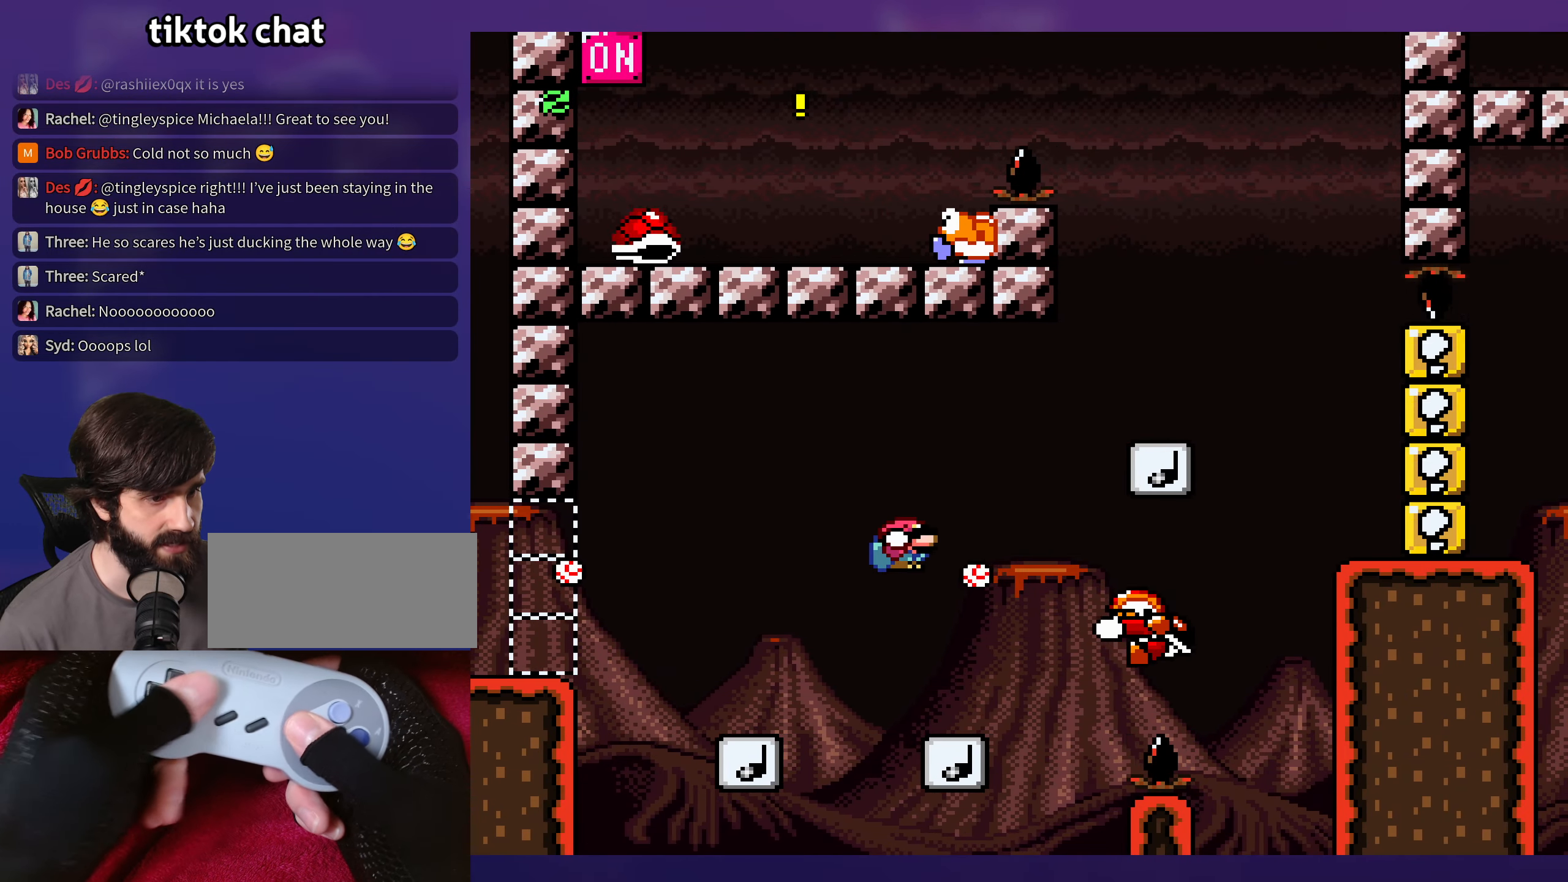
{"buttons": ["Y", "DPAD_LEFT"], "events": [[316, "DPAD_RIGHT", "up"], [350, "DPAD_LEFT", "down"]]}
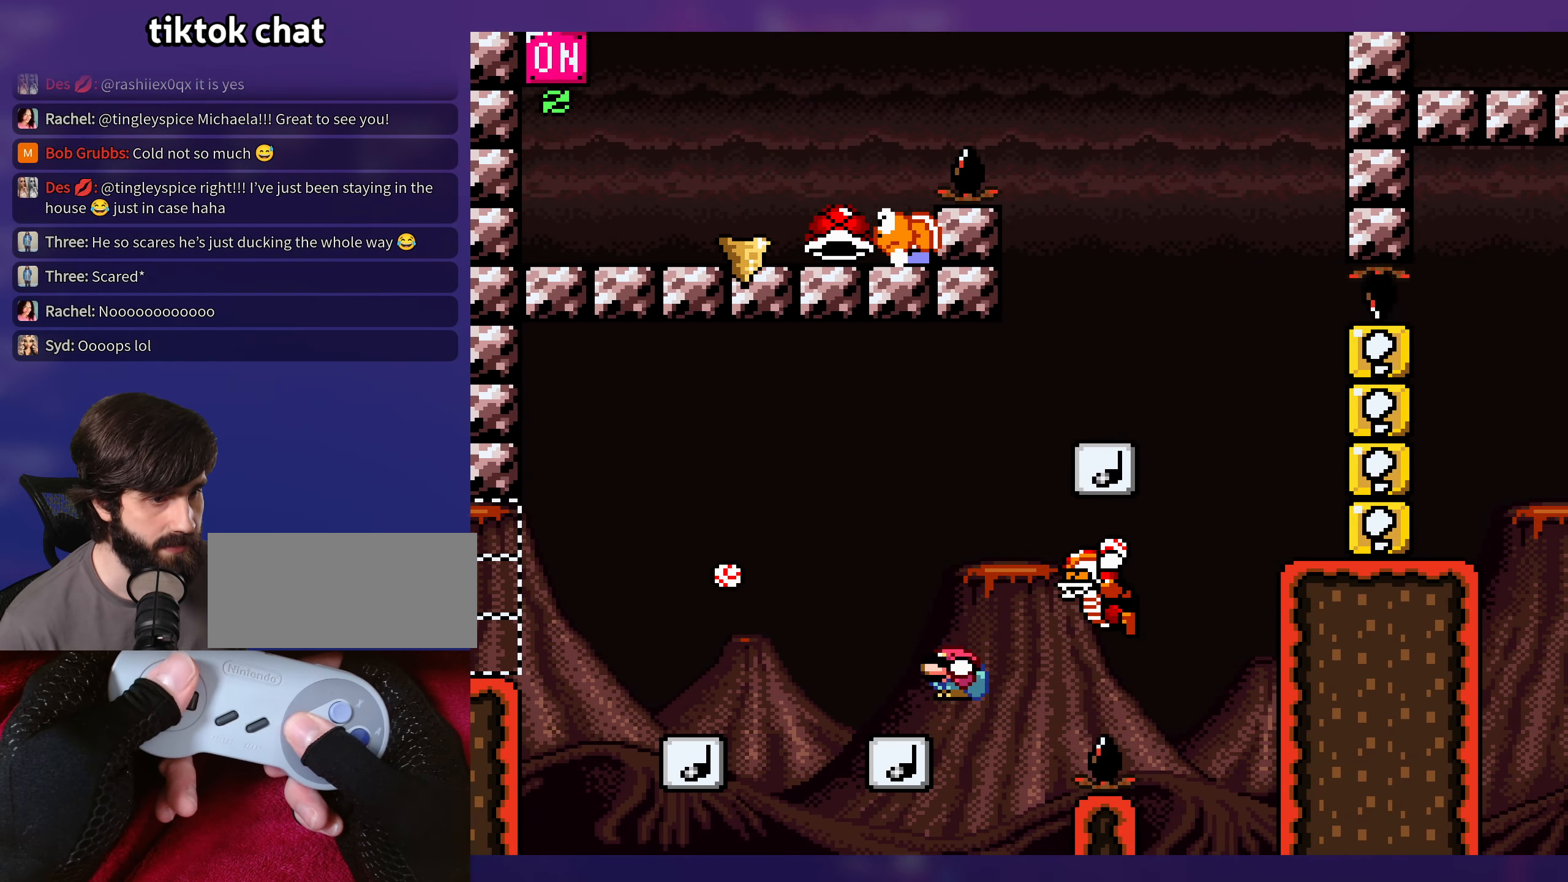
{"buttons": ["B", "Y"], "events": [[133, "DPAD_LEFT", "up"], [150, "B", "down"], [166, "DPAD_RIGHT", "down"], [483, "DPAD_RIGHT", "up"]]}
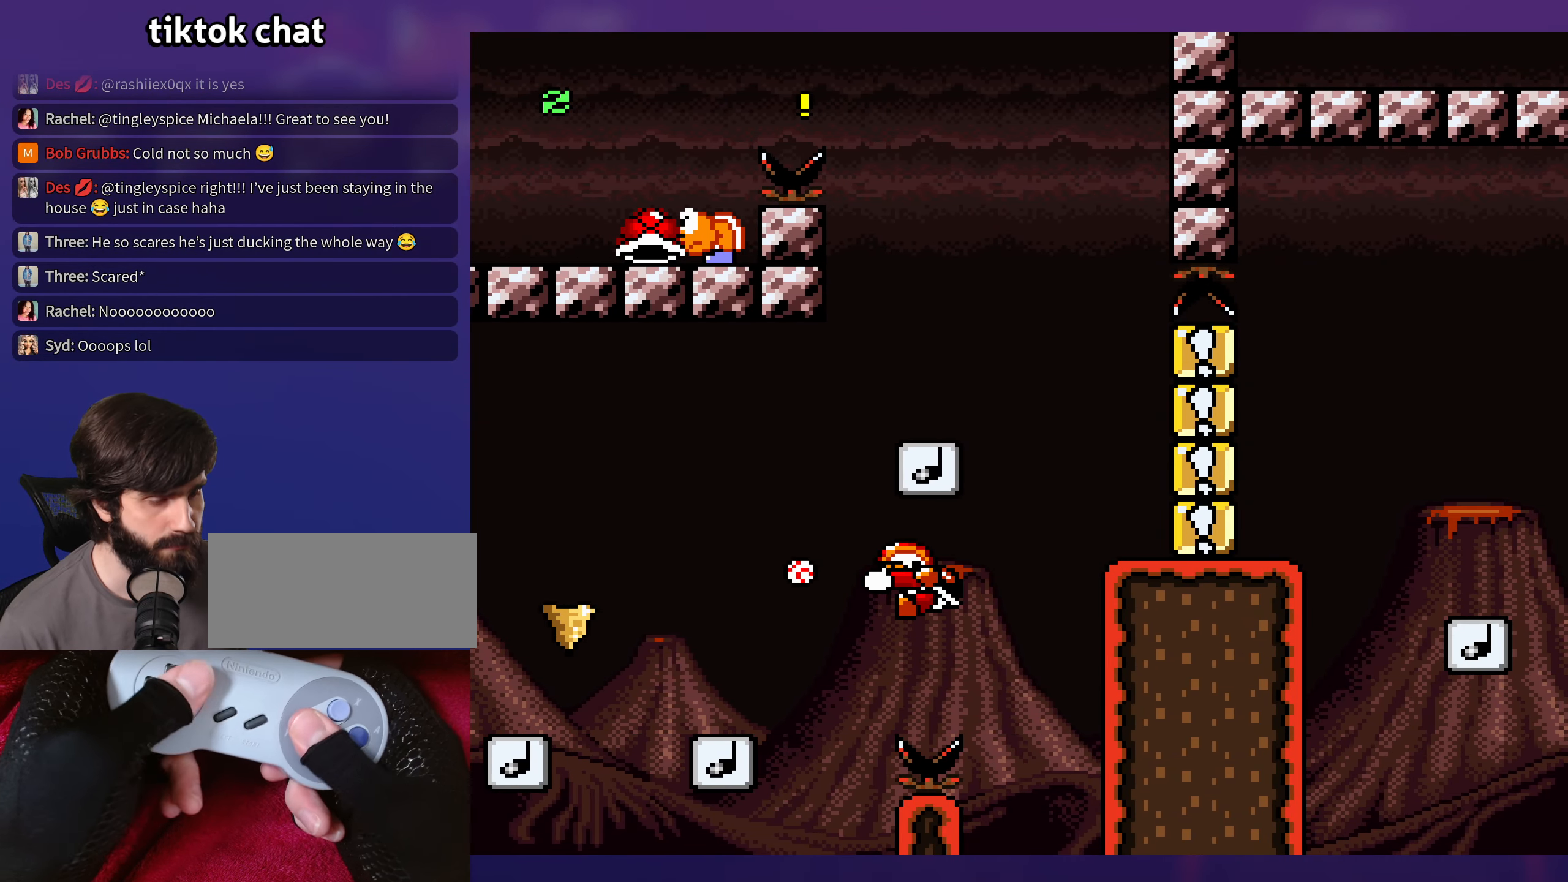
{"buttons": [], "events": [[50, "B", "up"], [83, "Y", "up"]]}
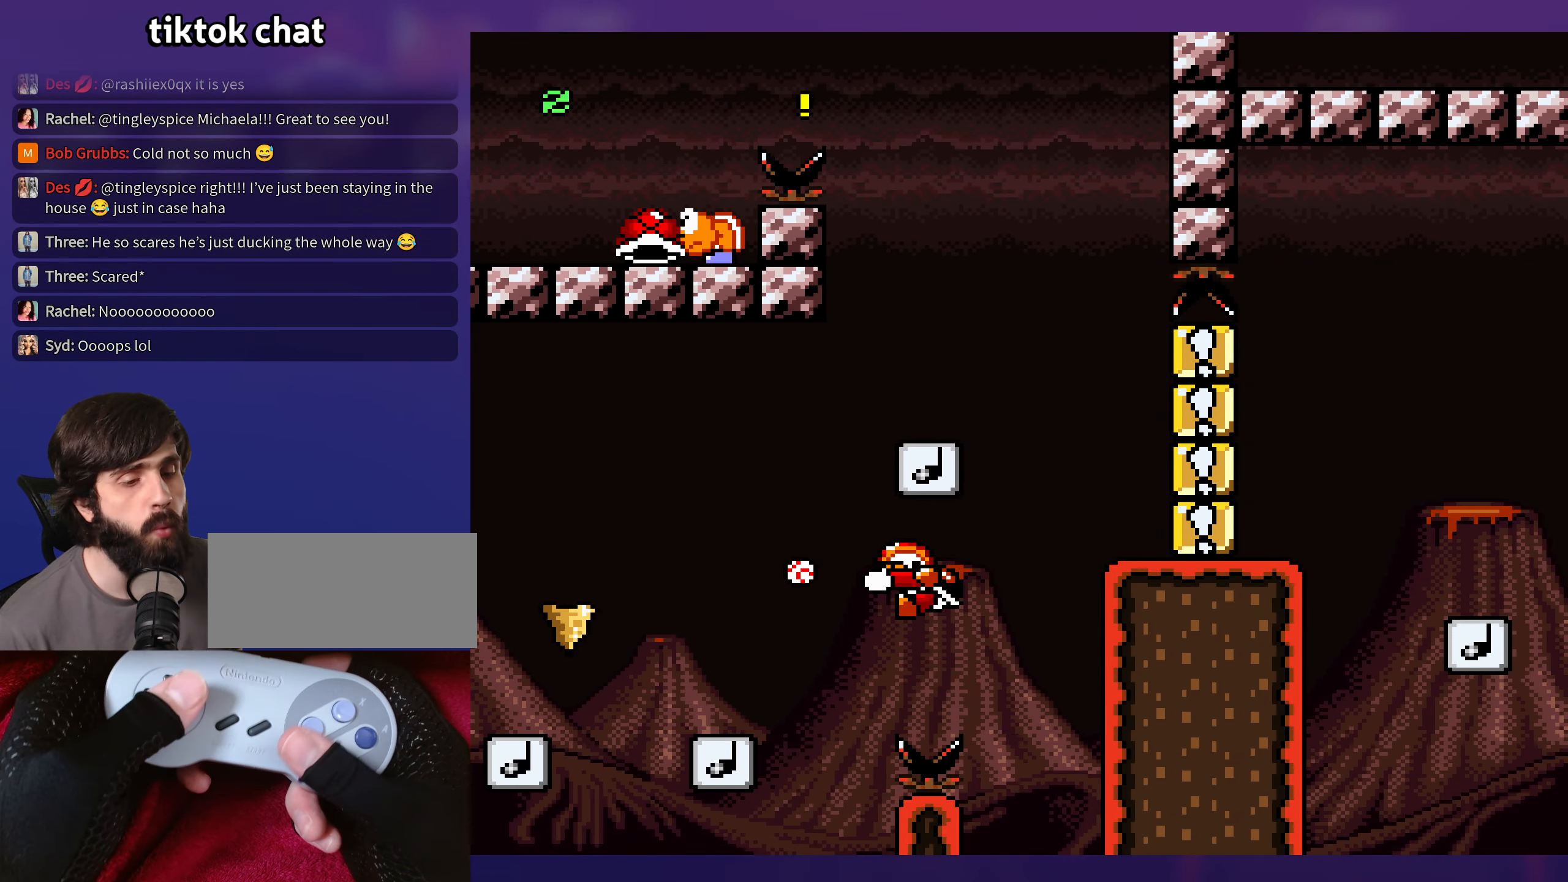
{"buttons": ["B"], "events": [[400, "B", "down"]]}
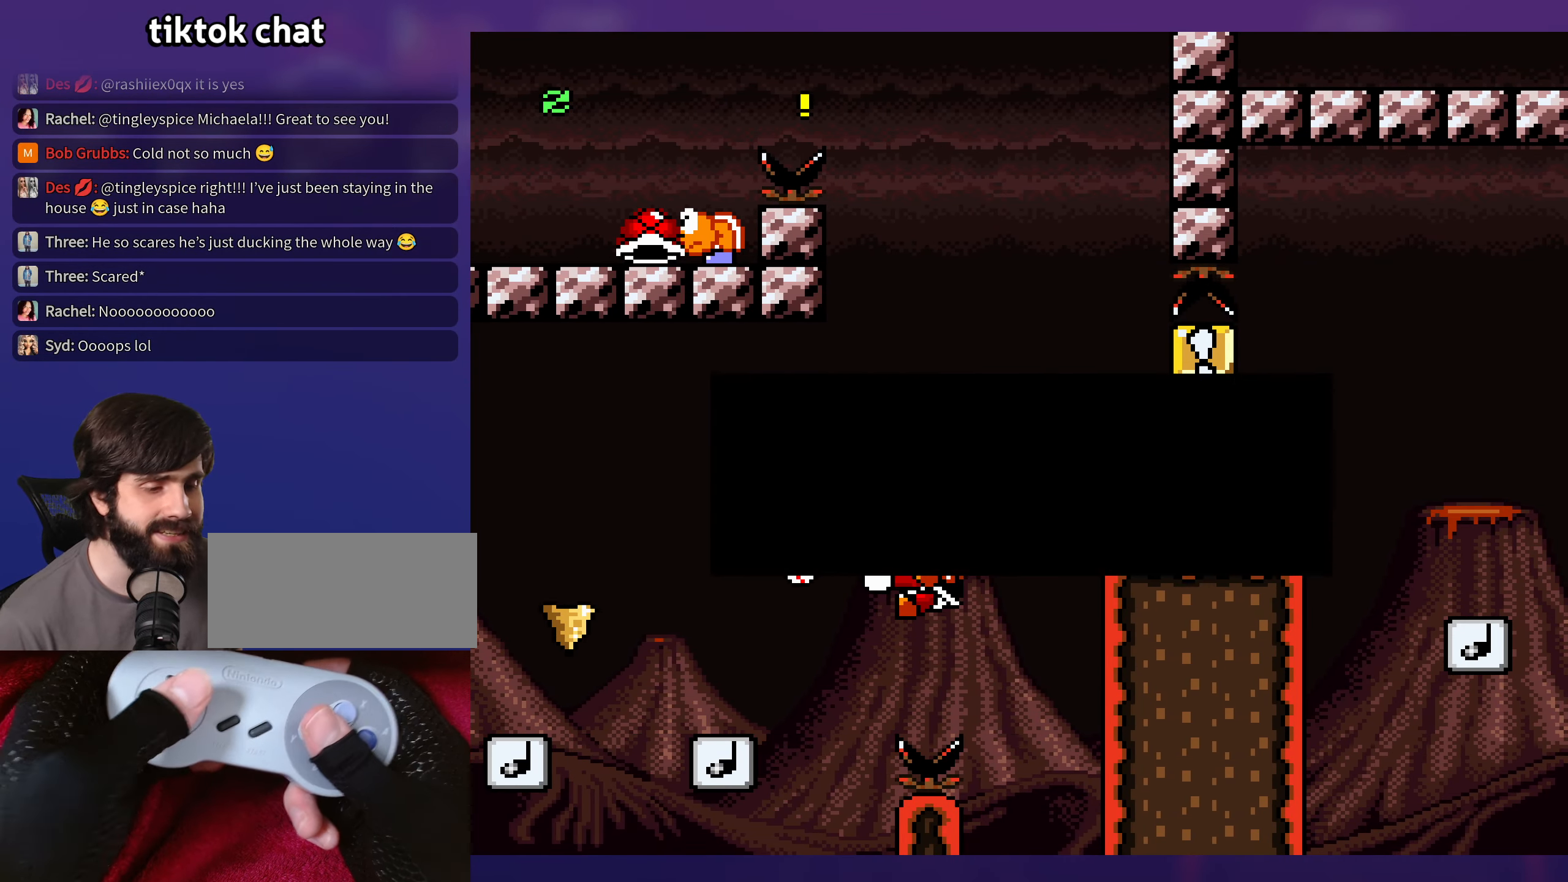
{"buttons": [], "events": [[16, "B", "up"], [66, "B", "down"], [150, "B", "up"], [216, "B", "down"], [283, "B", "up"], [350, "Y", "down"], [466, "Y", "up"]]}
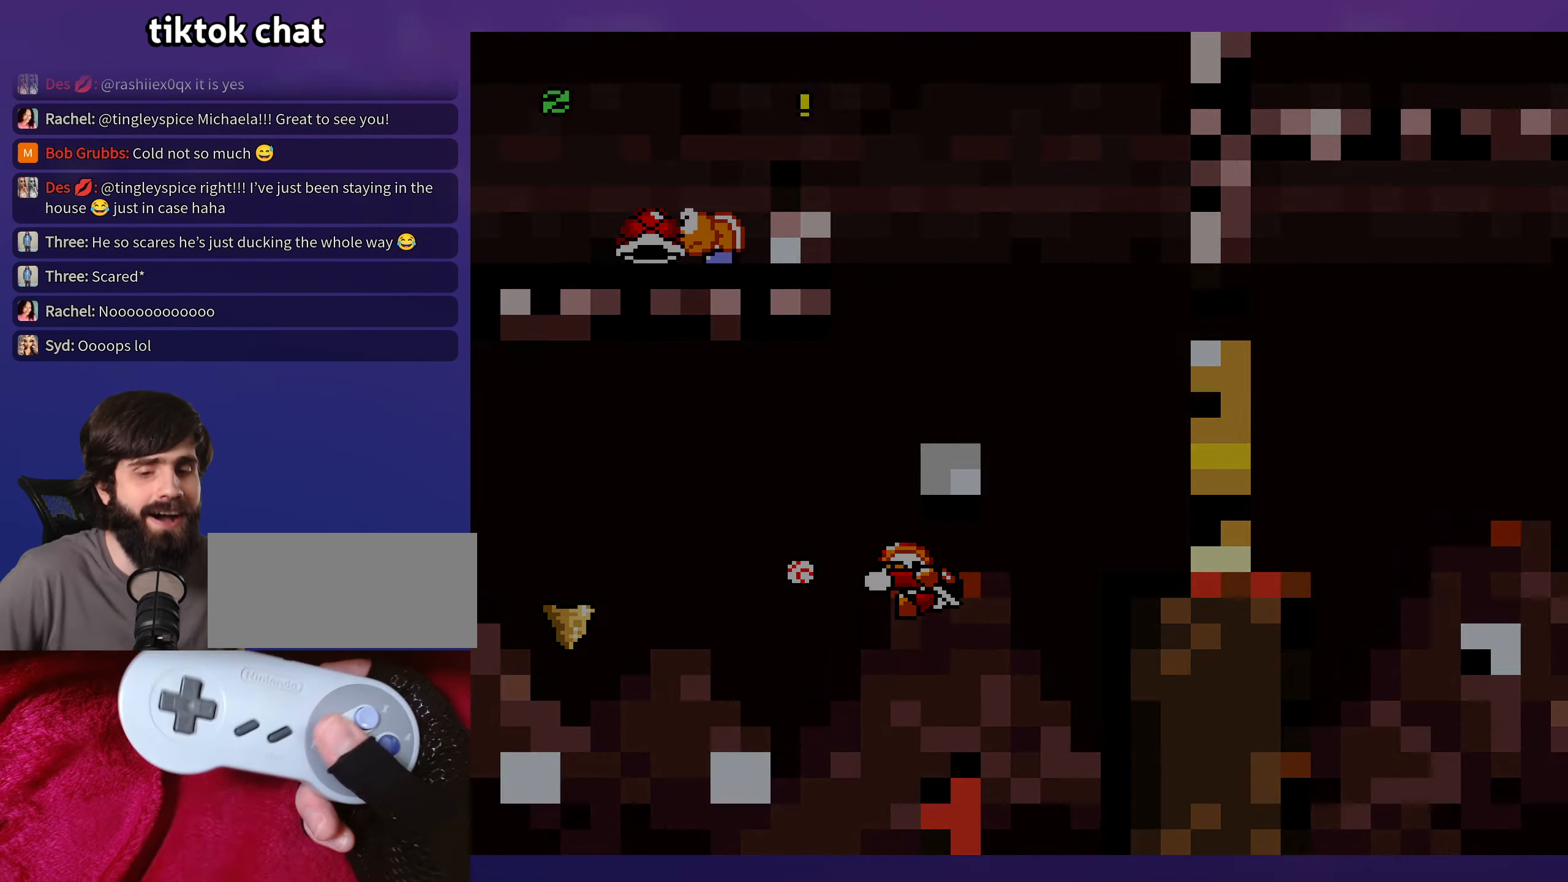
{"buttons": ["Y"], "events": [[16, "B", "down"], [66, "B", "up"], [233, "Y", "down"]]}
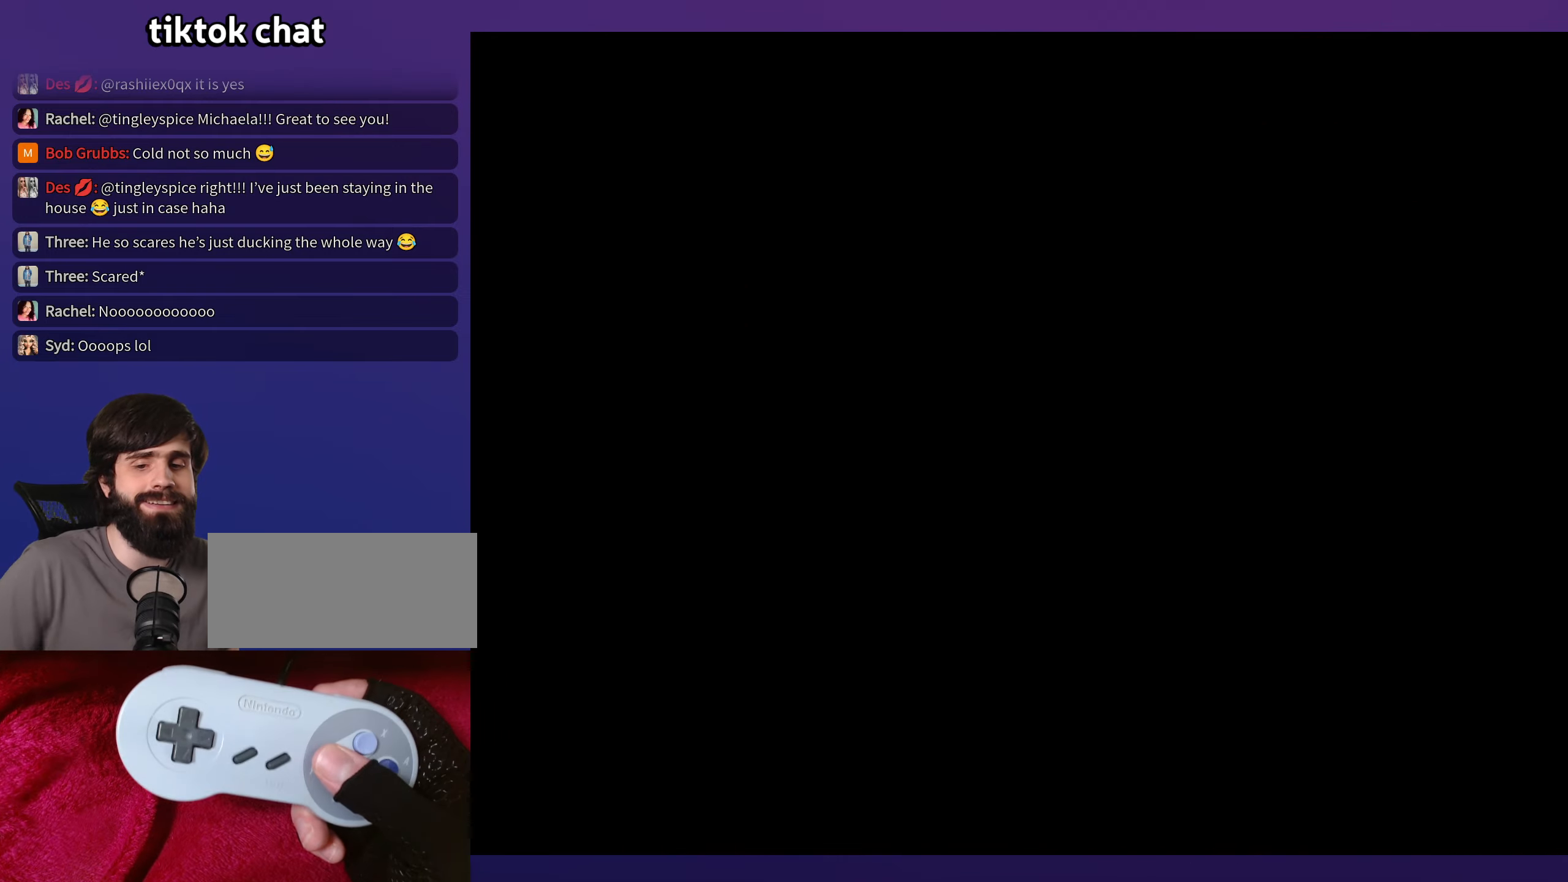
{"buttons": ["Y", "DPAD_RIGHT"], "events": [[500, "DPAD_RIGHT", "down"]]}